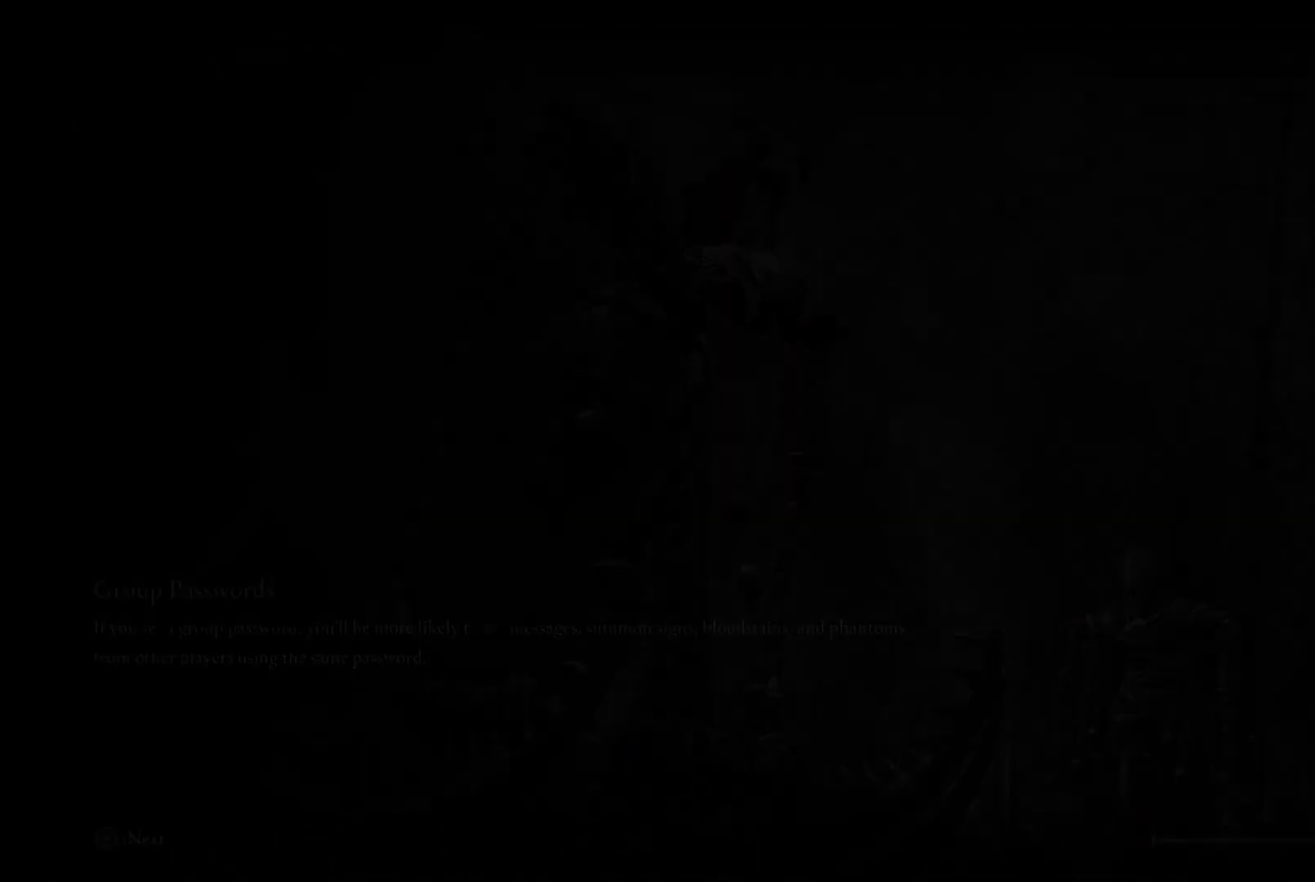
Gameplay with a controller (Xbox layout); each line is a JSON object with the inputs held at the frame after it. "events" lists button and stick changes between this image and that frame as [ms after this image, input, new state], when the widget could be followed in between. Not read: L3 R3.
{"buttons": [], "left_stick": "up", "right_stick": "center", "events": [[250, "left_stick", "up"]]}
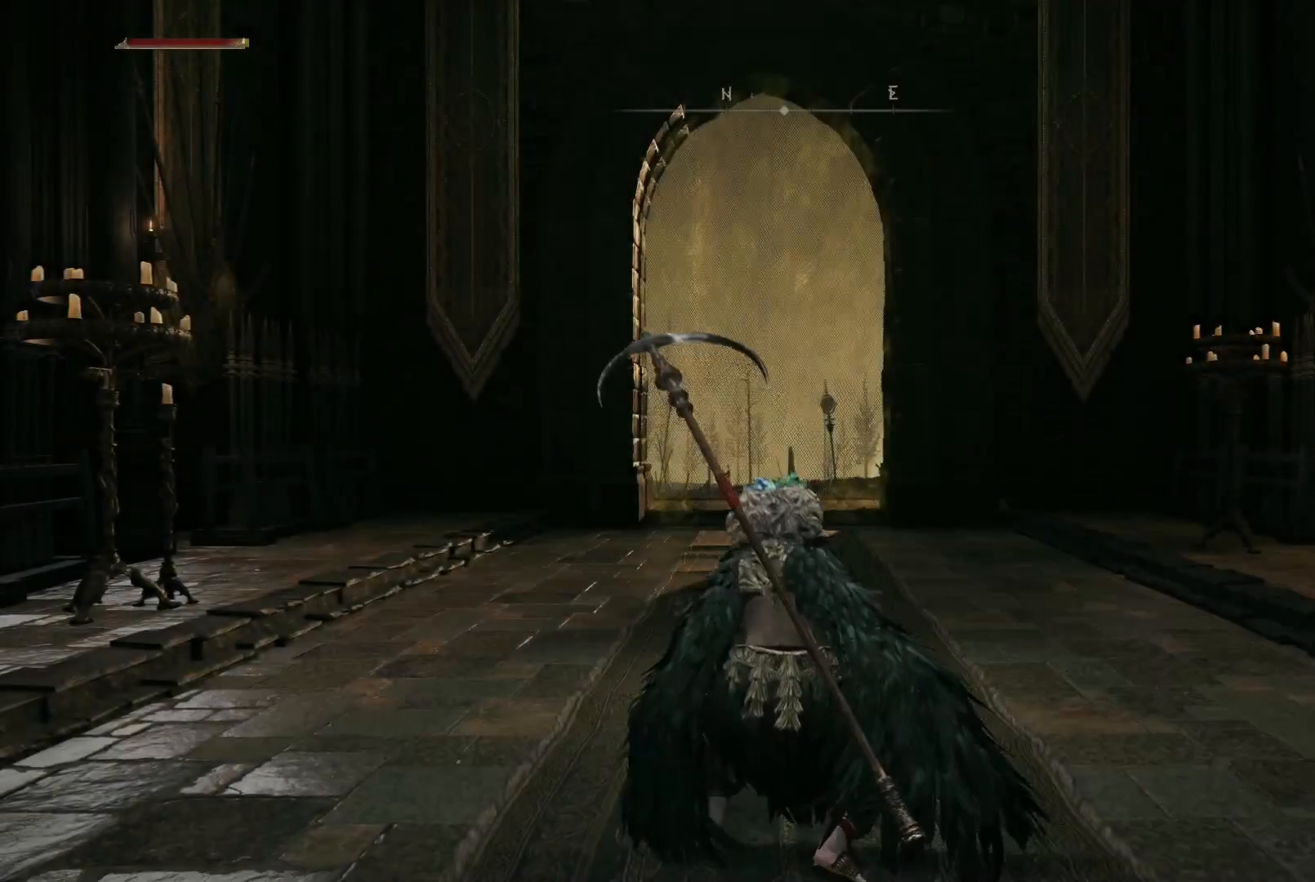
{"buttons": ["B"], "left_stick": "up", "right_stick": "center", "events": [[183, "right_stick", "down"], [283, "right_stick", "center"], [500, "B", "down"]]}
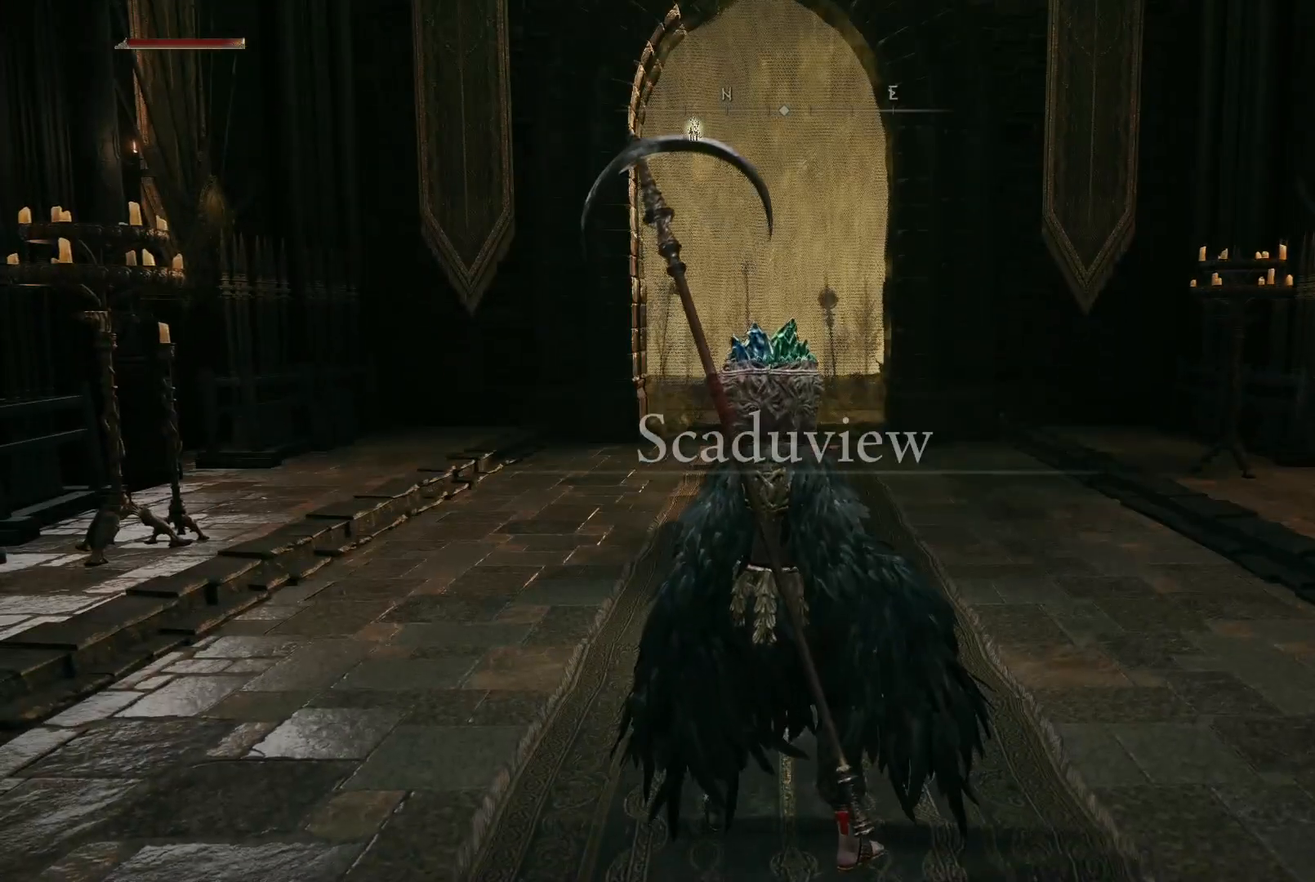
{"buttons": ["B"], "left_stick": "up", "right_stick": "center", "events": []}
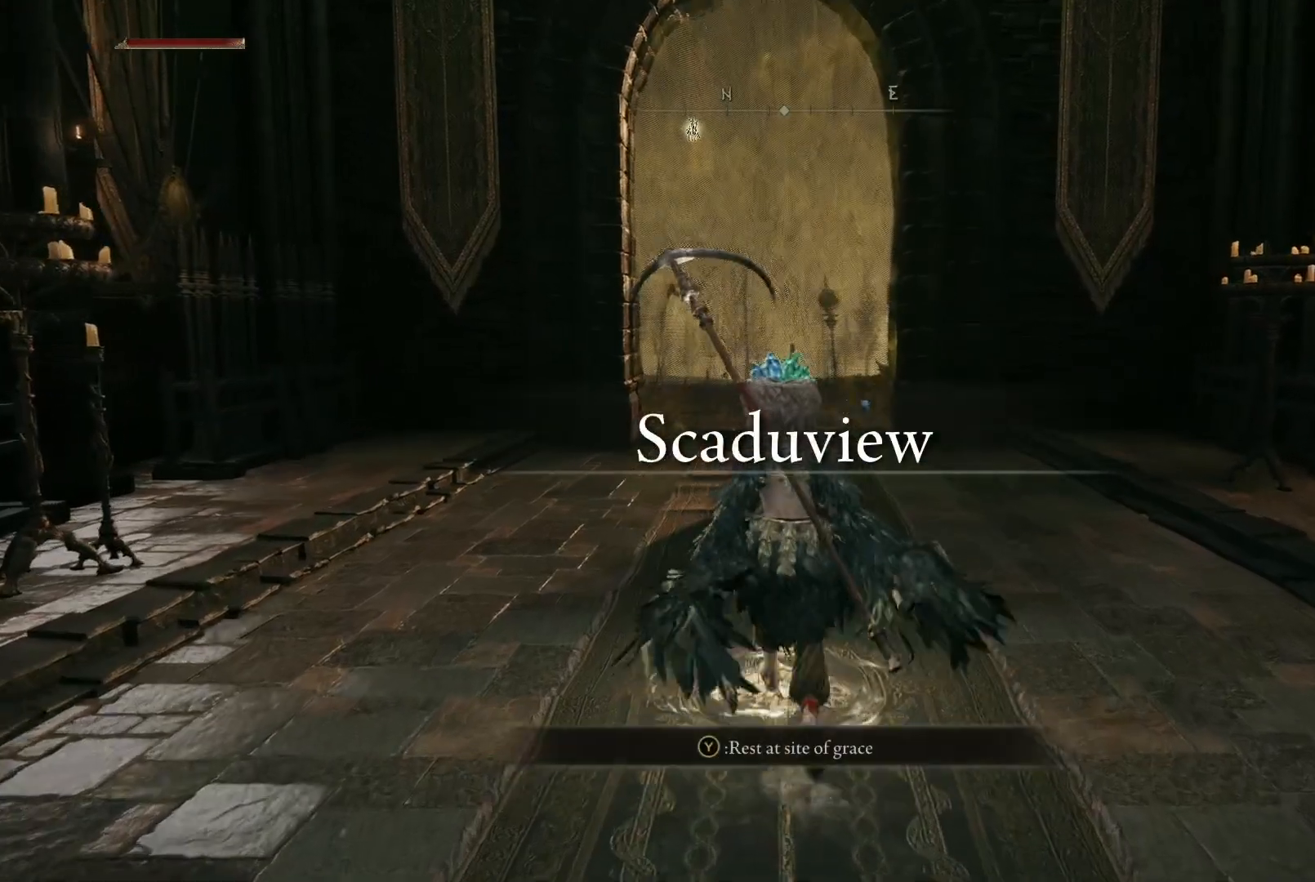
{"buttons": ["B", "DPAD_UP"], "left_stick": "up", "right_stick": "center", "events": [[417, "DPAD_UP", "down"]]}
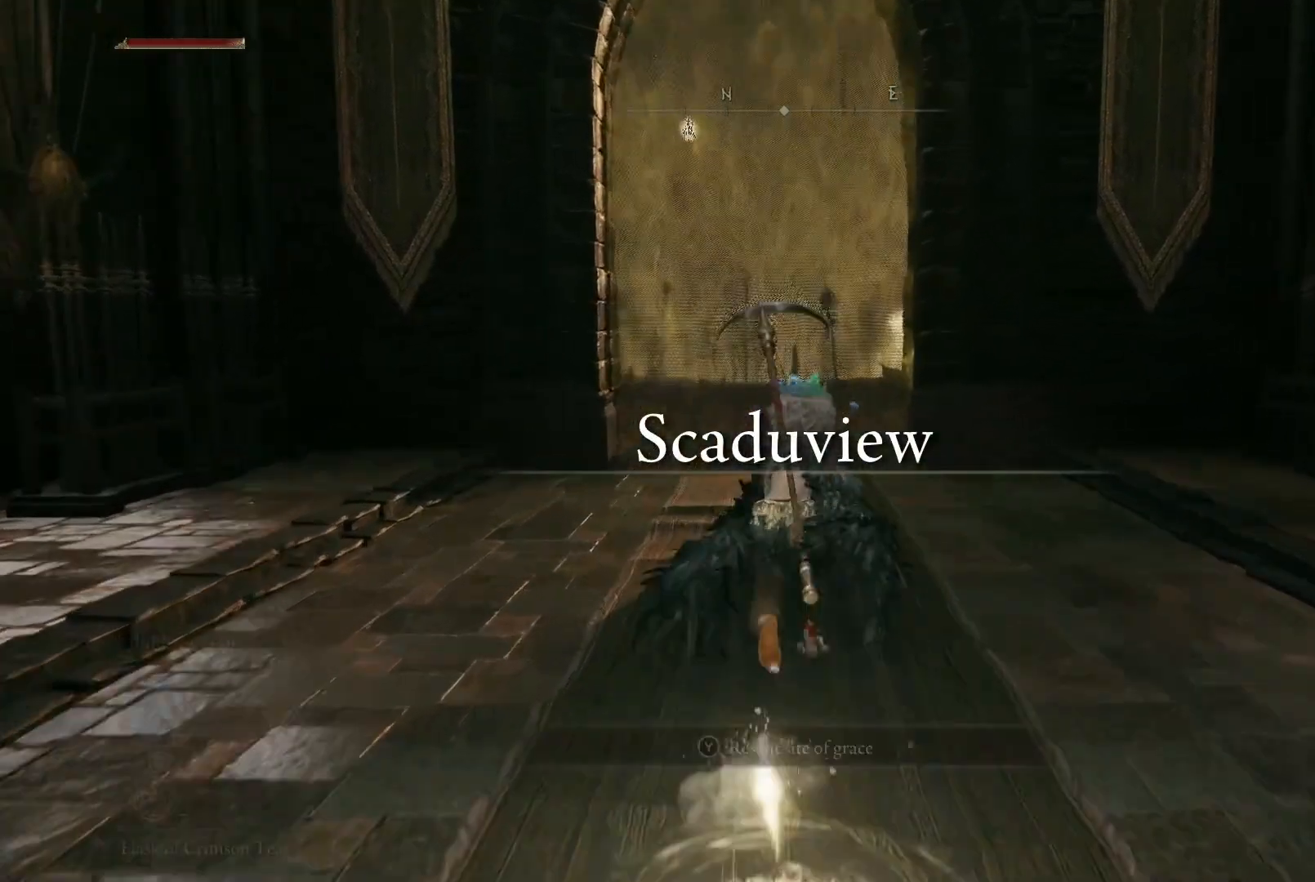
{"buttons": [], "left_stick": "up", "right_stick": "center", "events": [[67, "DPAD_UP", "up"], [83, "B", "up"], [333, "right_stick", "down-left"], [450, "right_stick", "center"]]}
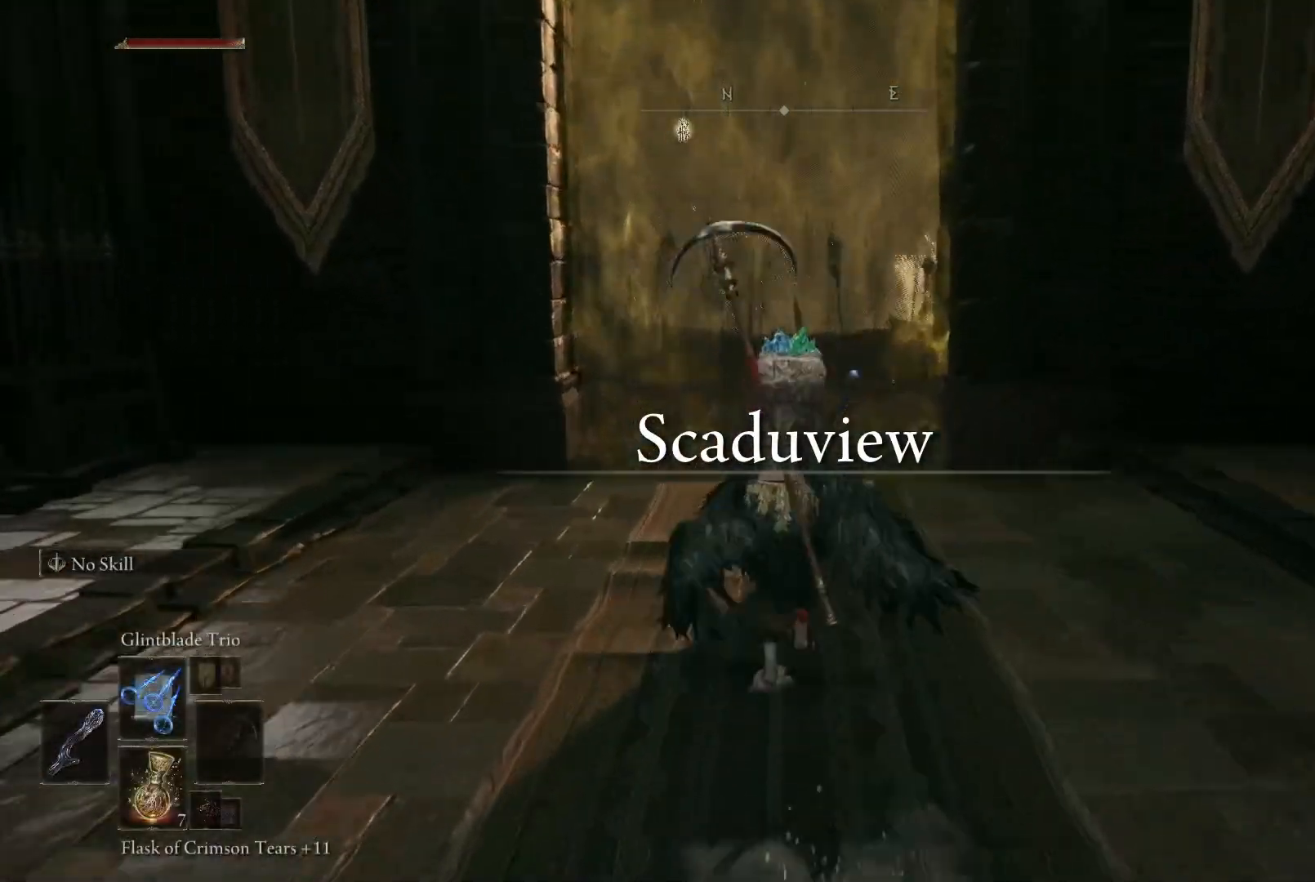
{"buttons": [], "left_stick": "up", "right_stick": "center", "events": []}
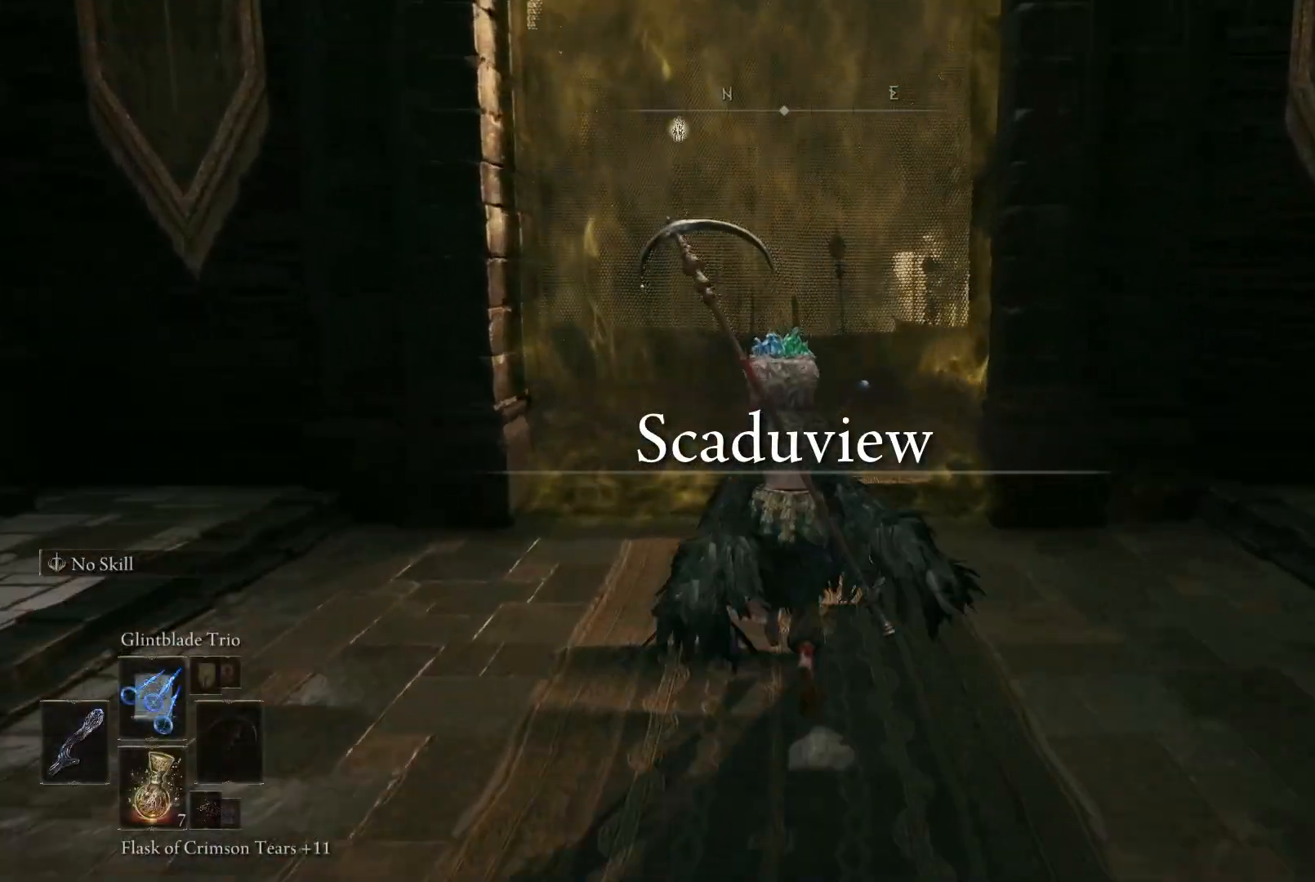
{"buttons": [], "left_stick": "up", "right_stick": "center", "events": []}
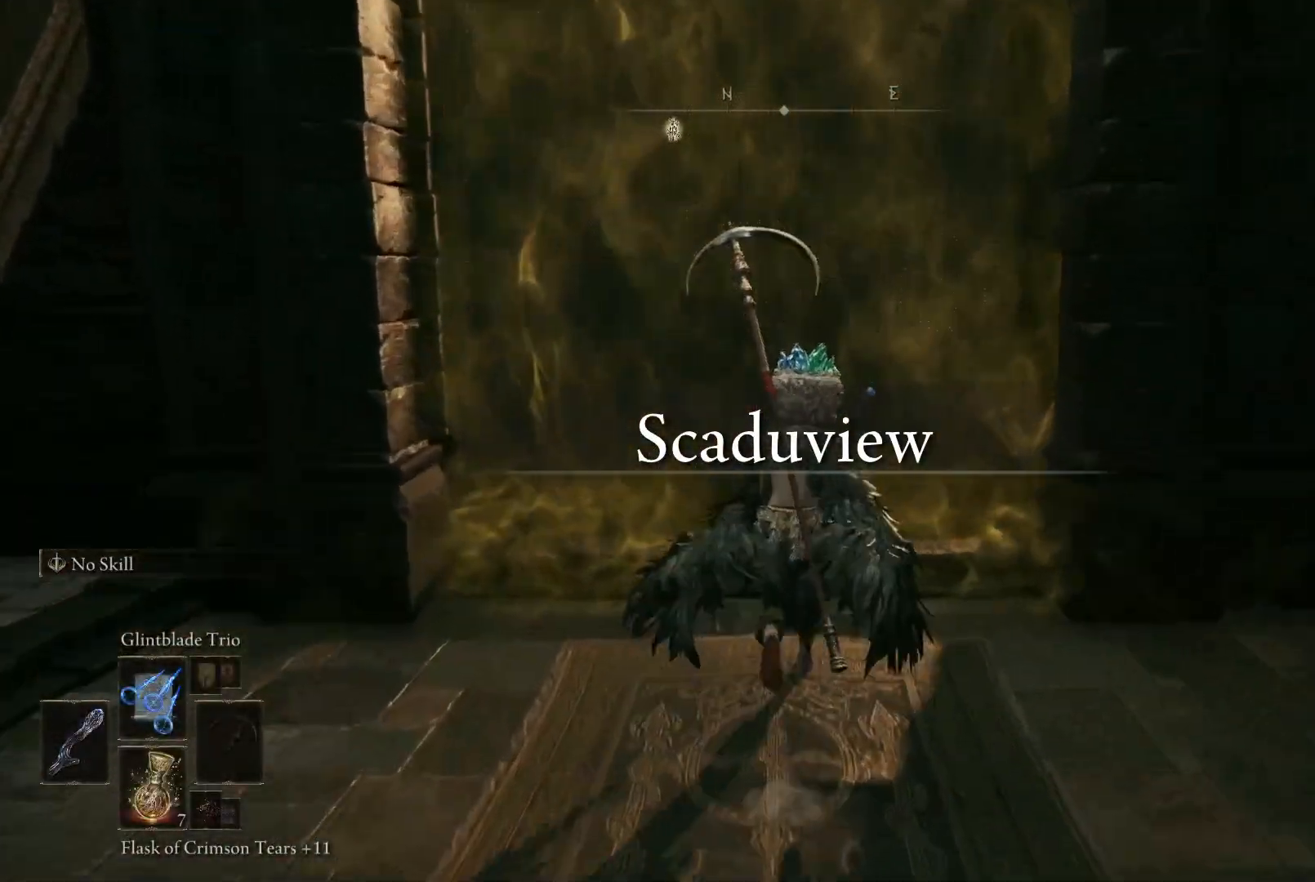
{"buttons": [], "left_stick": "up", "right_stick": "center", "events": []}
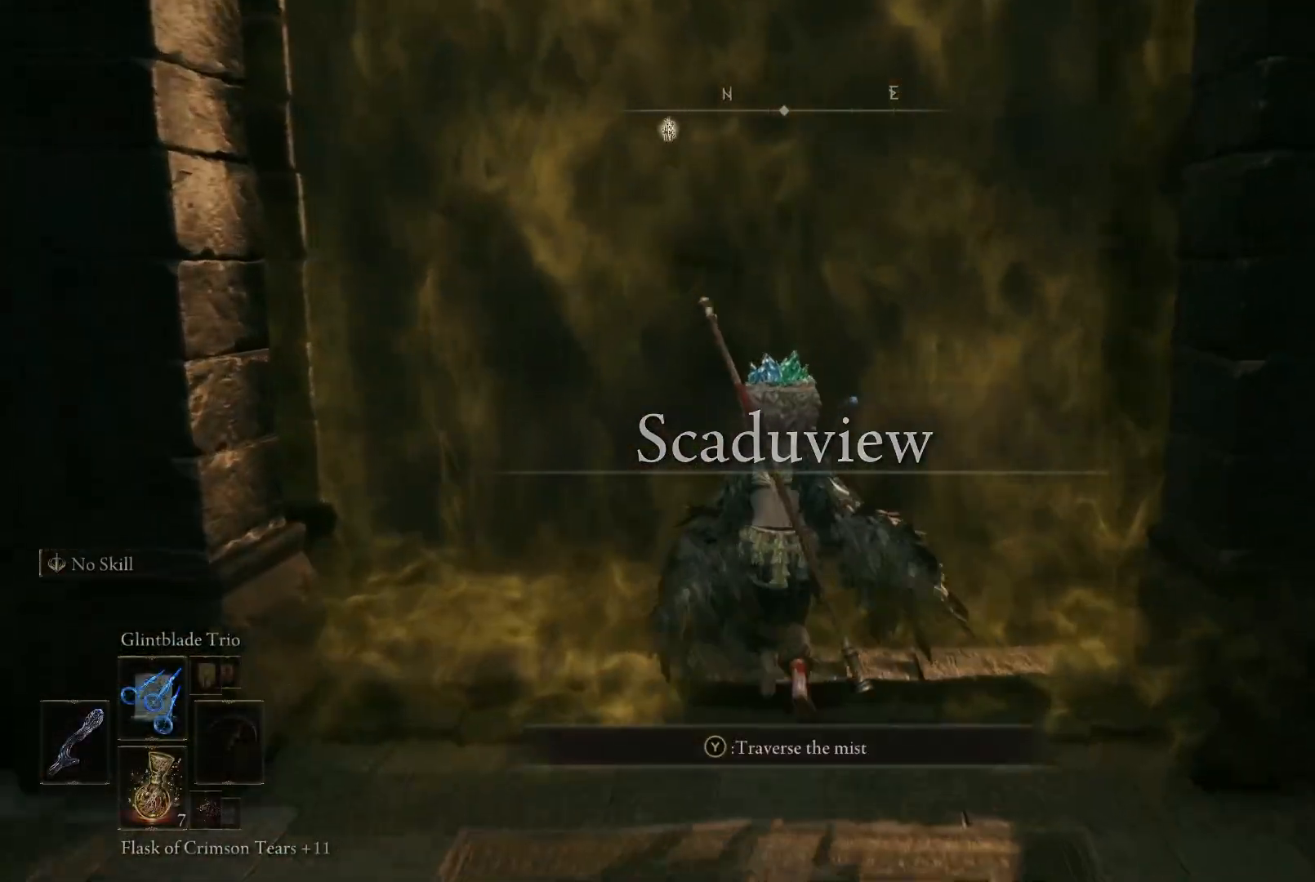
{"buttons": [], "left_stick": "up", "right_stick": "down-left", "events": [[33, "Y", "down"], [250, "Y", "up"], [500, "right_stick", "down-left"]]}
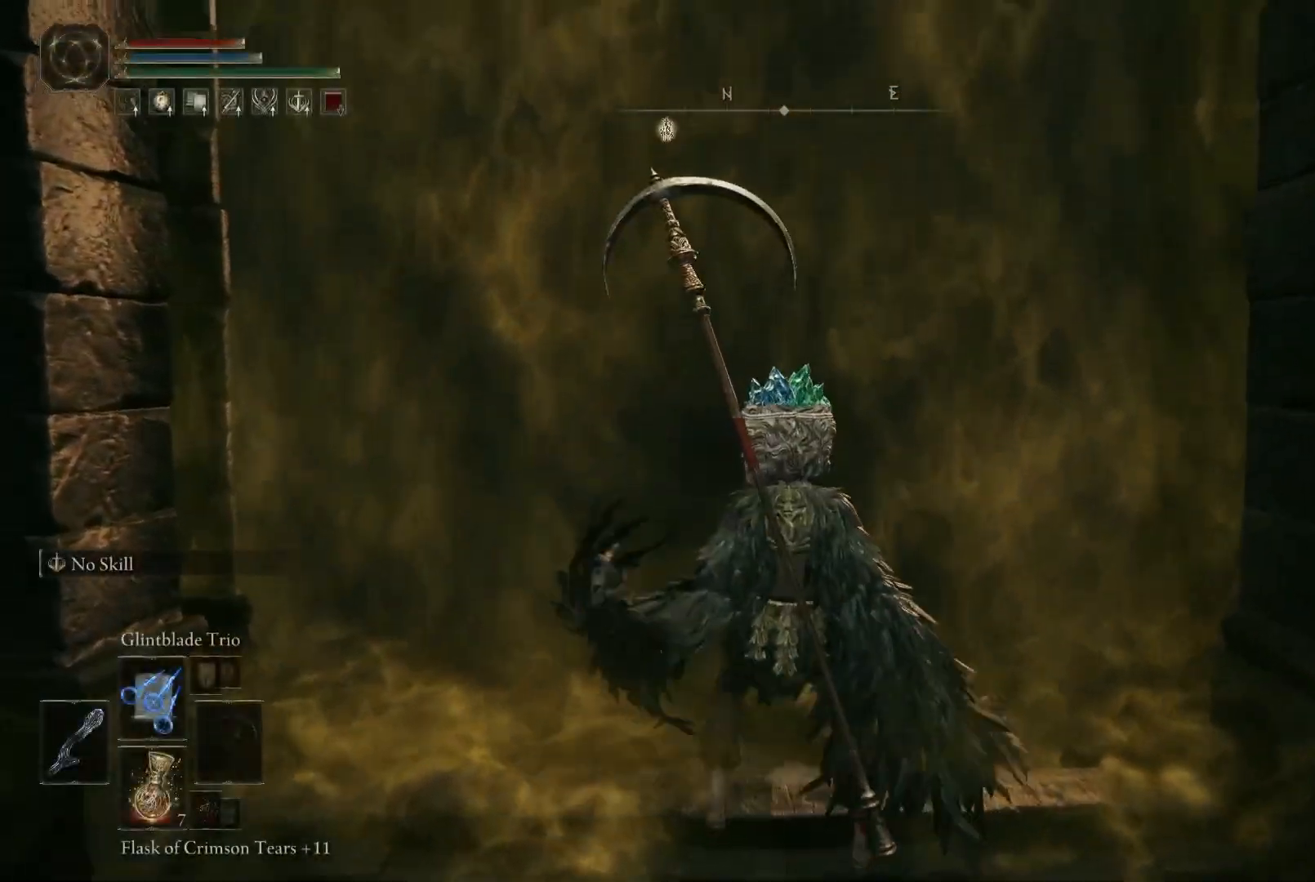
{"buttons": [], "left_stick": "up", "right_stick": "down", "events": [[183, "right_stick", "center"], [500, "right_stick", "down"]]}
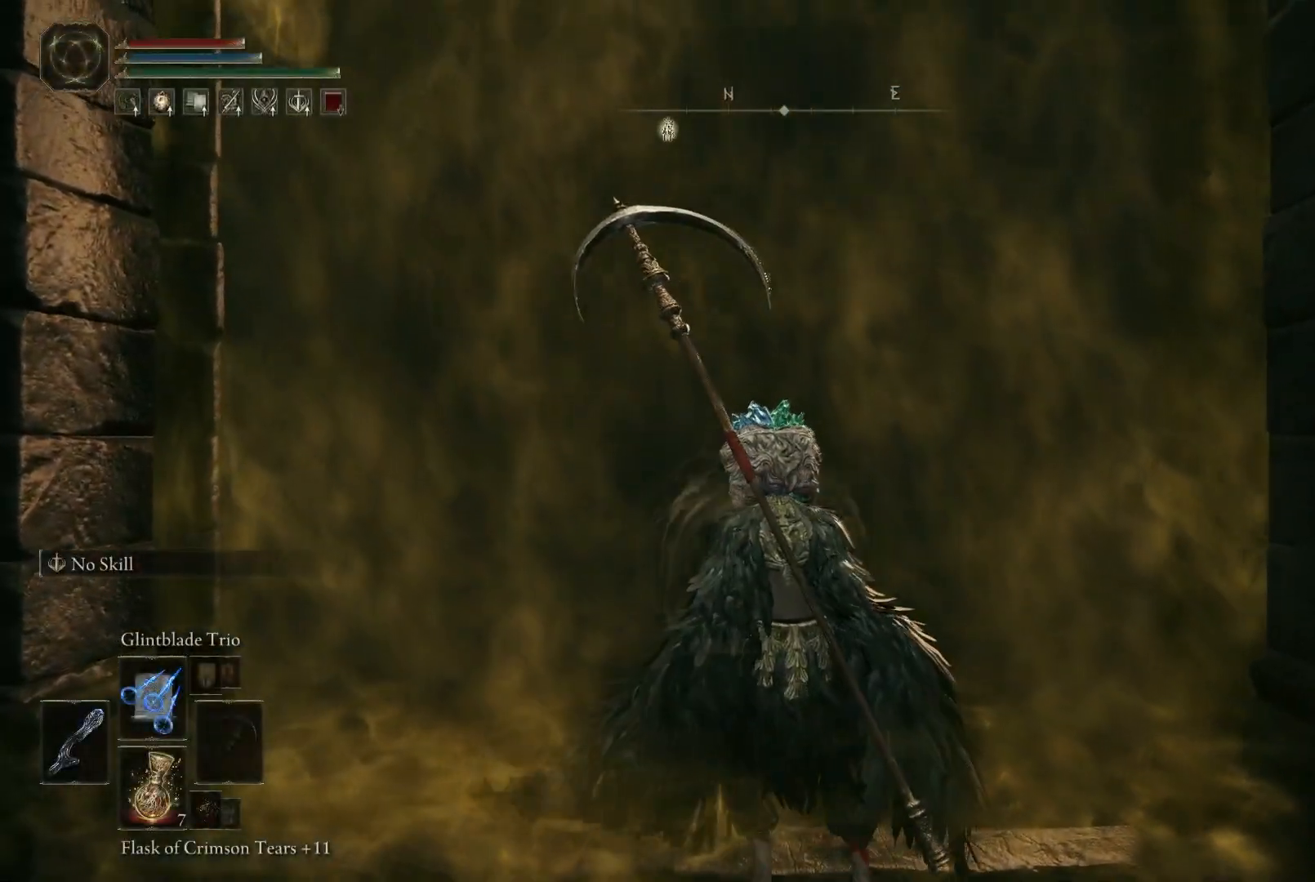
{"buttons": [], "left_stick": "up", "right_stick": "down-left", "events": [[183, "right_stick", "center"], [400, "right_stick", "down-left"]]}
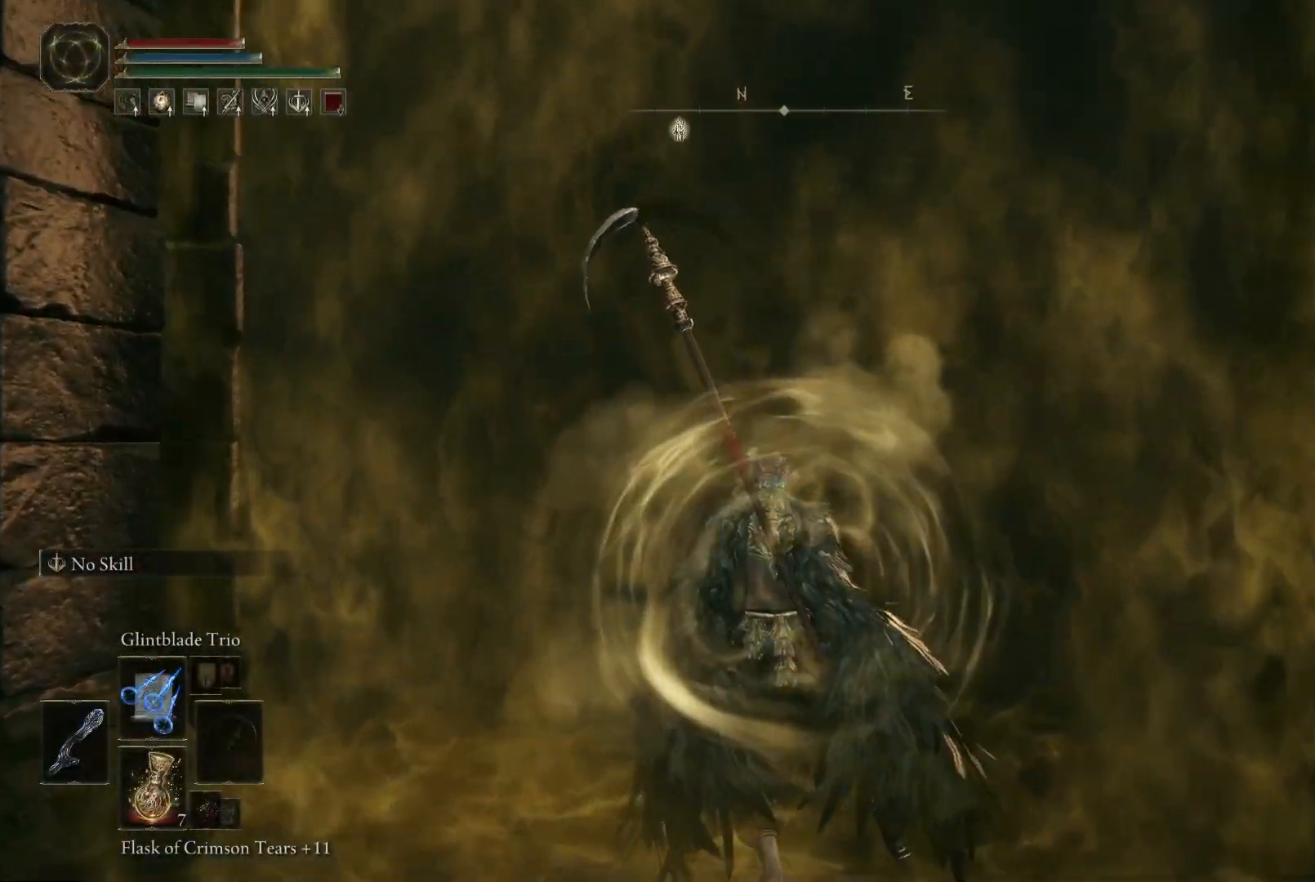
{"buttons": [], "left_stick": "up", "right_stick": "down", "events": [[17, "right_stick", "center"], [167, "right_stick", "down-left"], [350, "right_stick", "center"], [483, "right_stick", "down"]]}
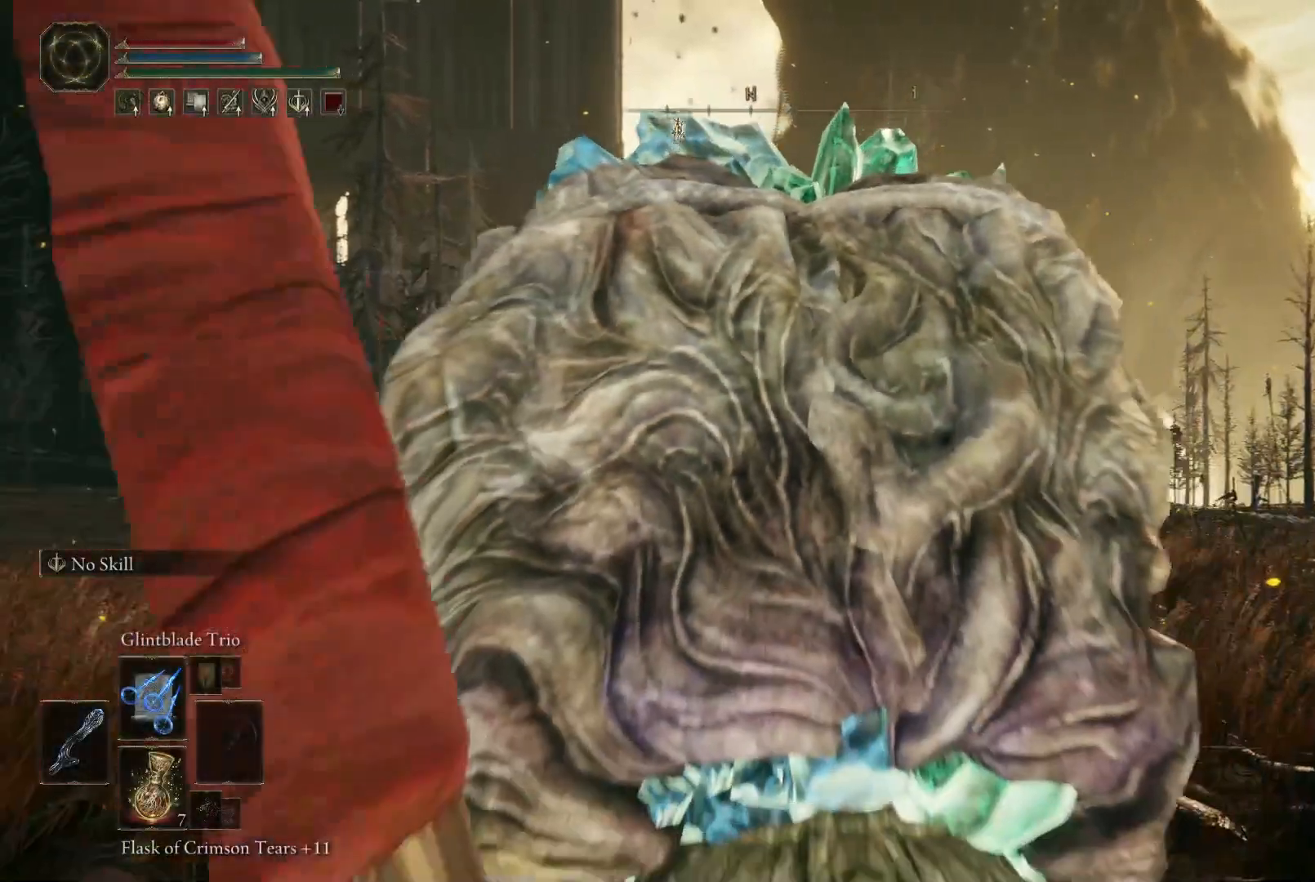
{"buttons": [], "left_stick": "up", "right_stick": "center", "events": [[233, "right_stick", "center"]]}
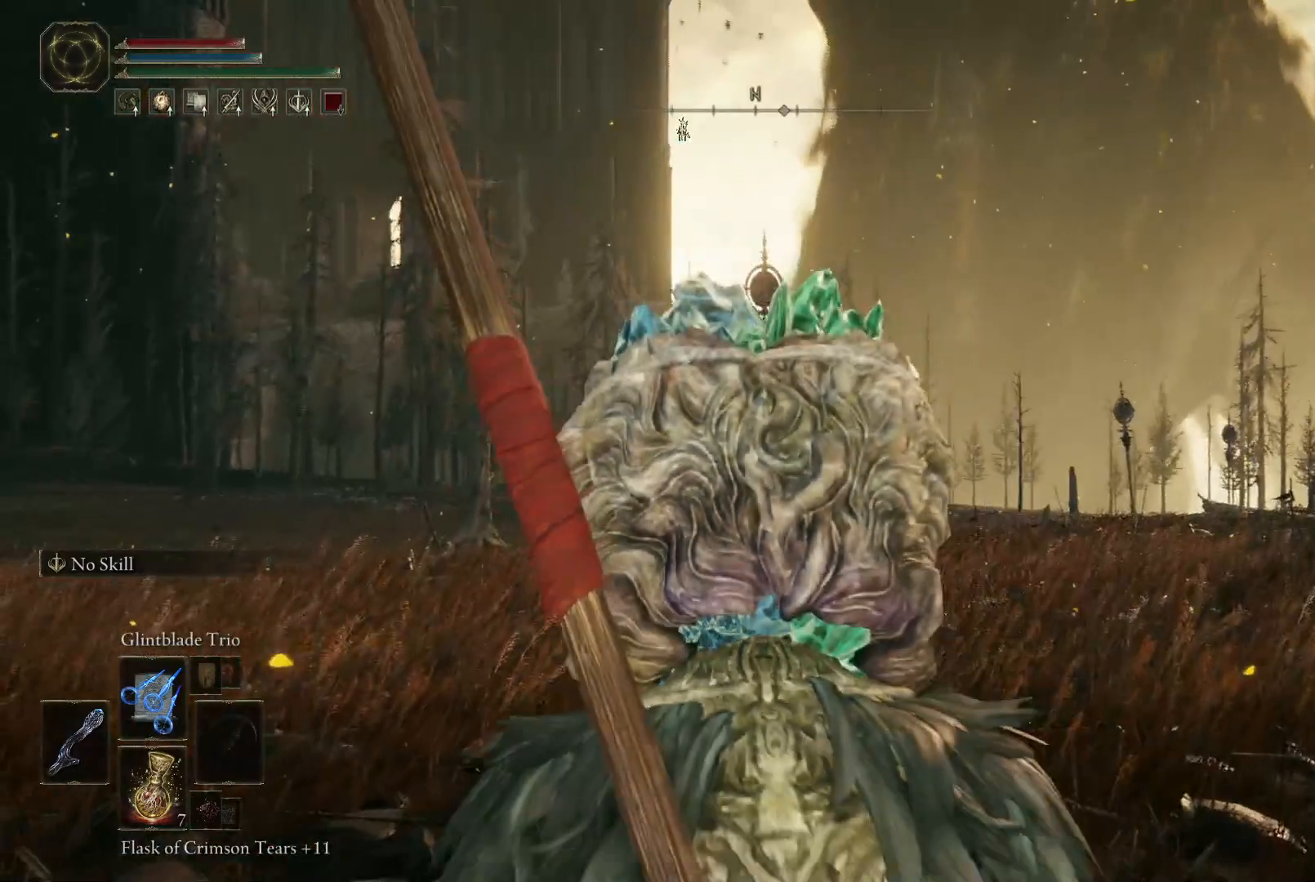
{"buttons": ["Y"], "left_stick": "up", "right_stick": "center", "events": [[250, "Y", "down"]]}
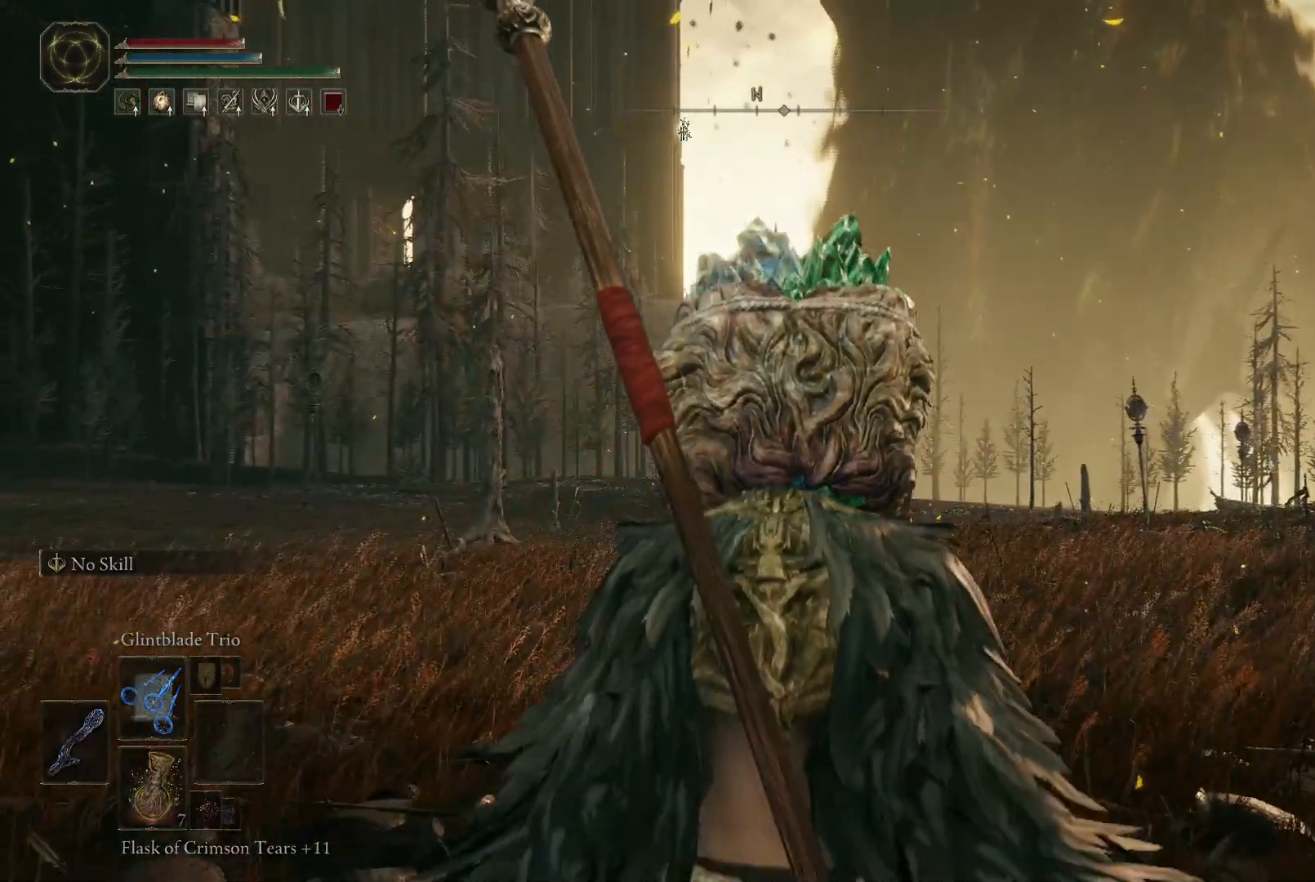
{"buttons": ["Y", "DPAD_LEFT"], "left_stick": "up", "right_stick": "center", "events": [[433, "DPAD_LEFT", "down"]]}
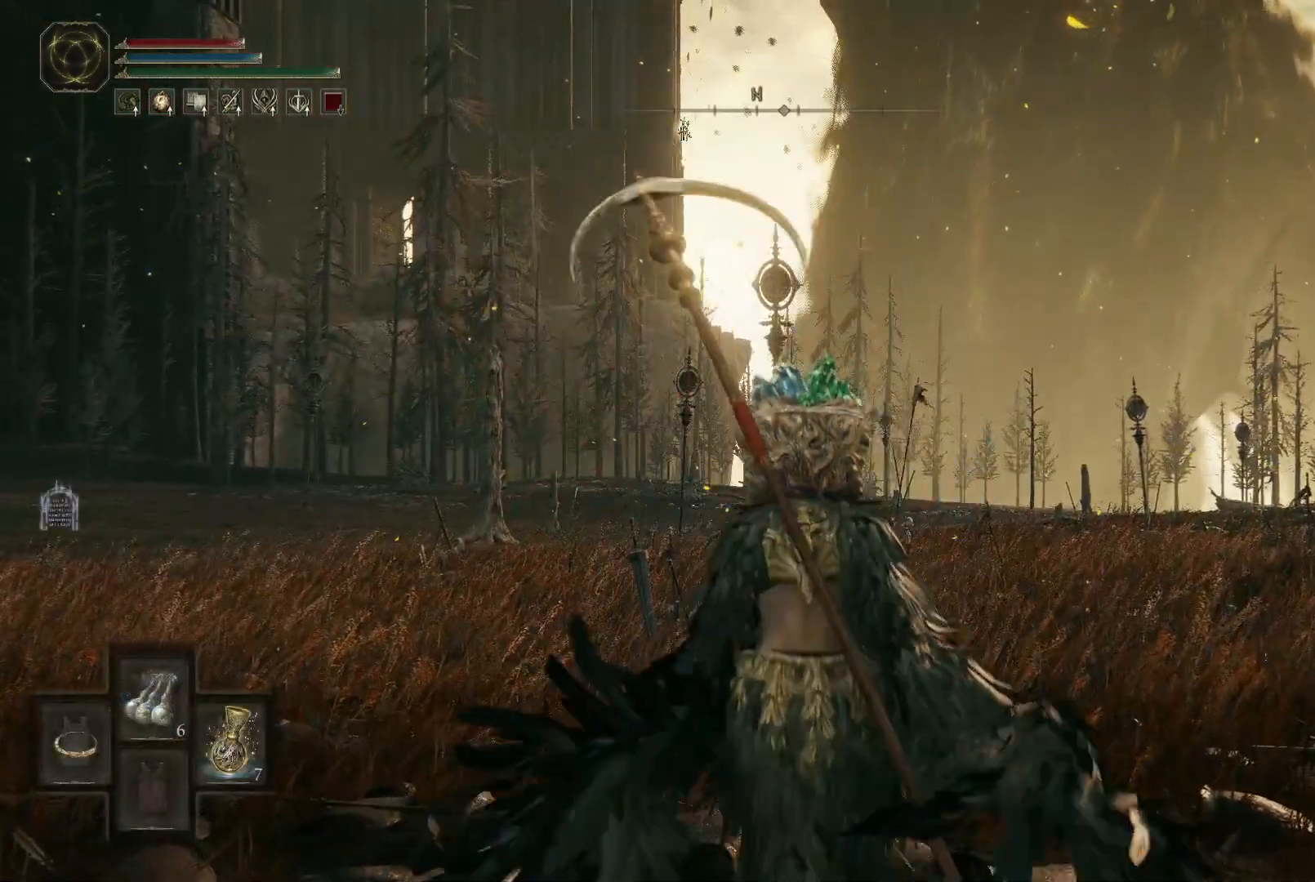
{"buttons": ["Y"], "left_stick": "up", "right_stick": "center", "events": [[33, "DPAD_LEFT", "up"]]}
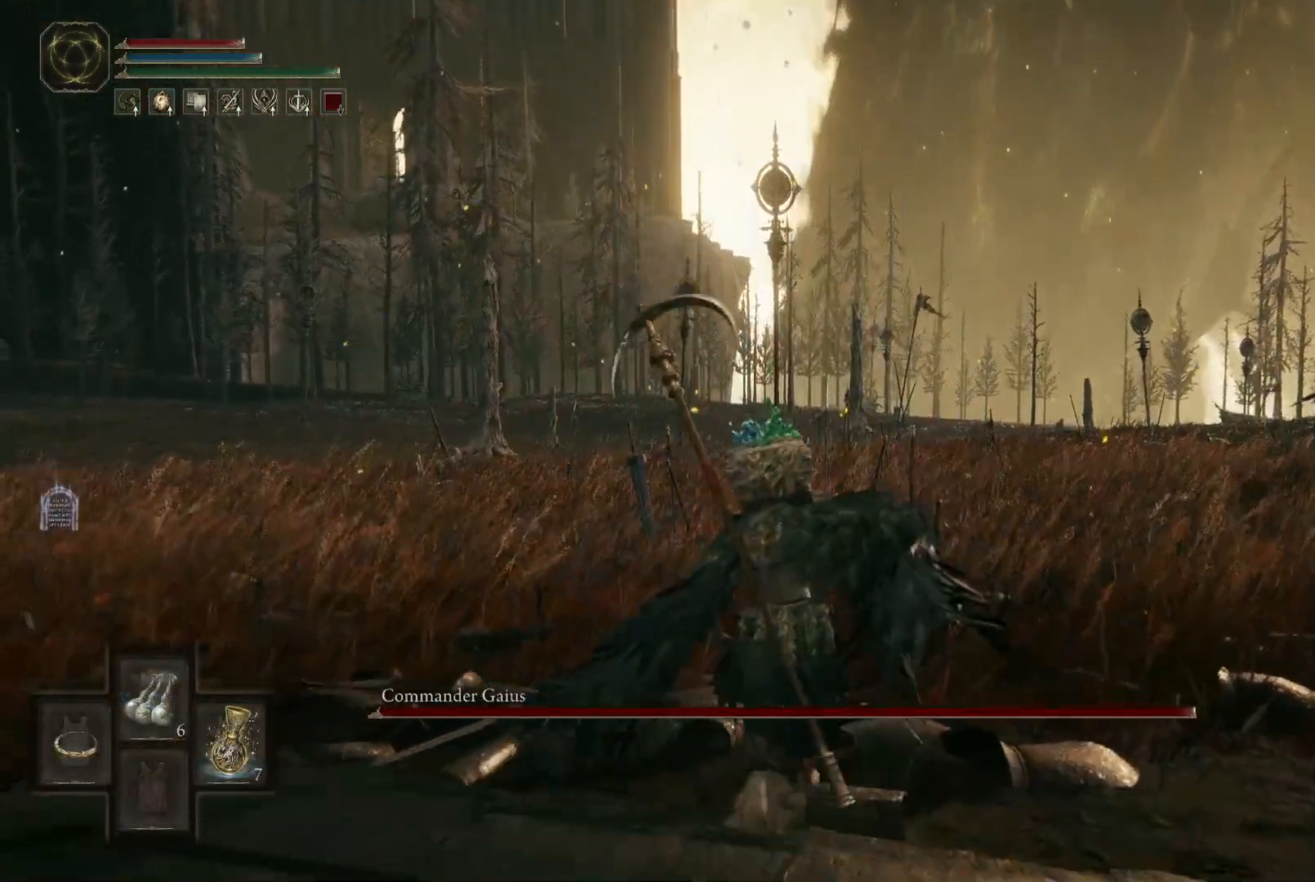
{"buttons": [], "left_stick": "up", "right_stick": "center", "events": [[33, "Y", "up"], [283, "right_stick", "down-left"], [450, "right_stick", "center"]]}
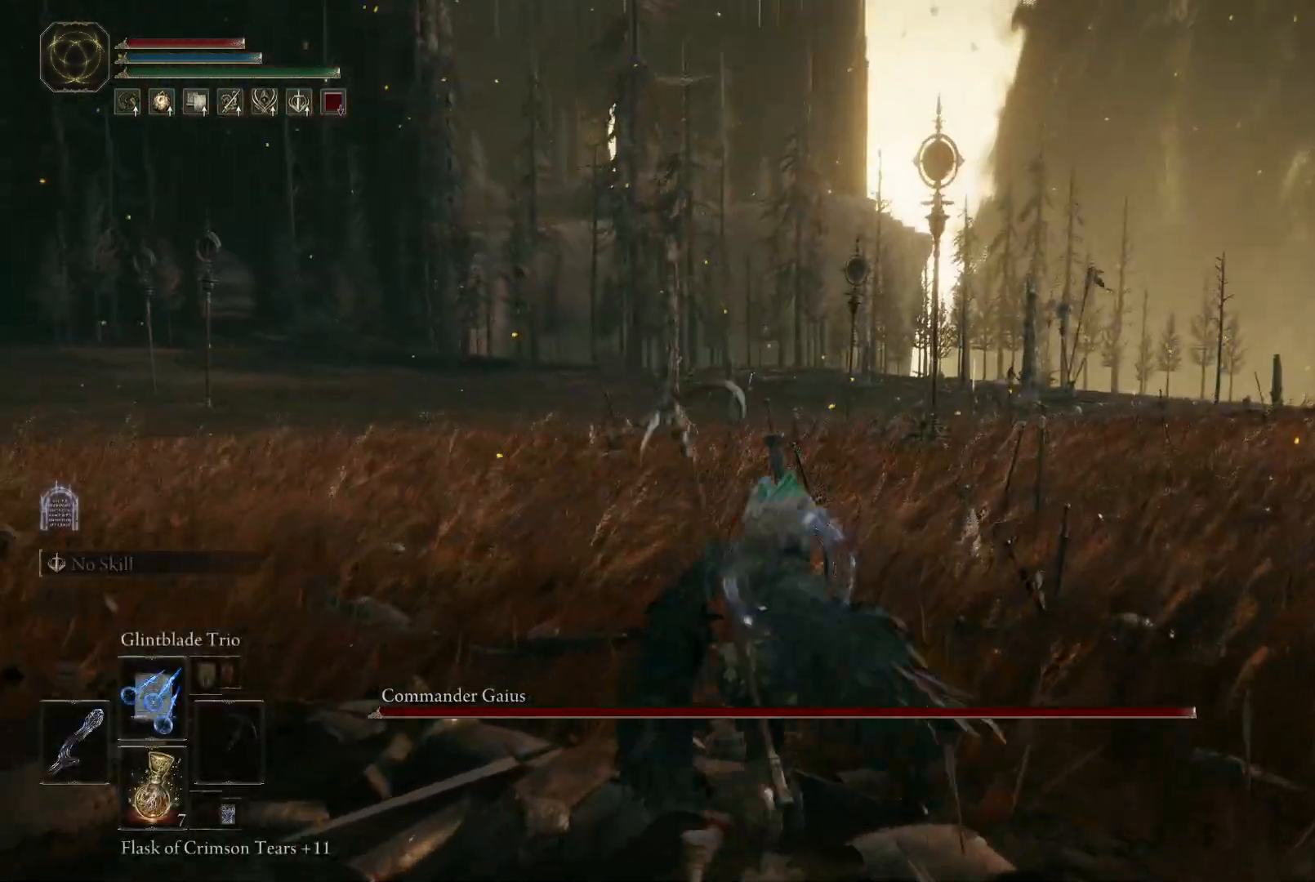
{"buttons": [], "left_stick": "up", "right_stick": "down", "events": [[367, "right_stick", "down"]]}
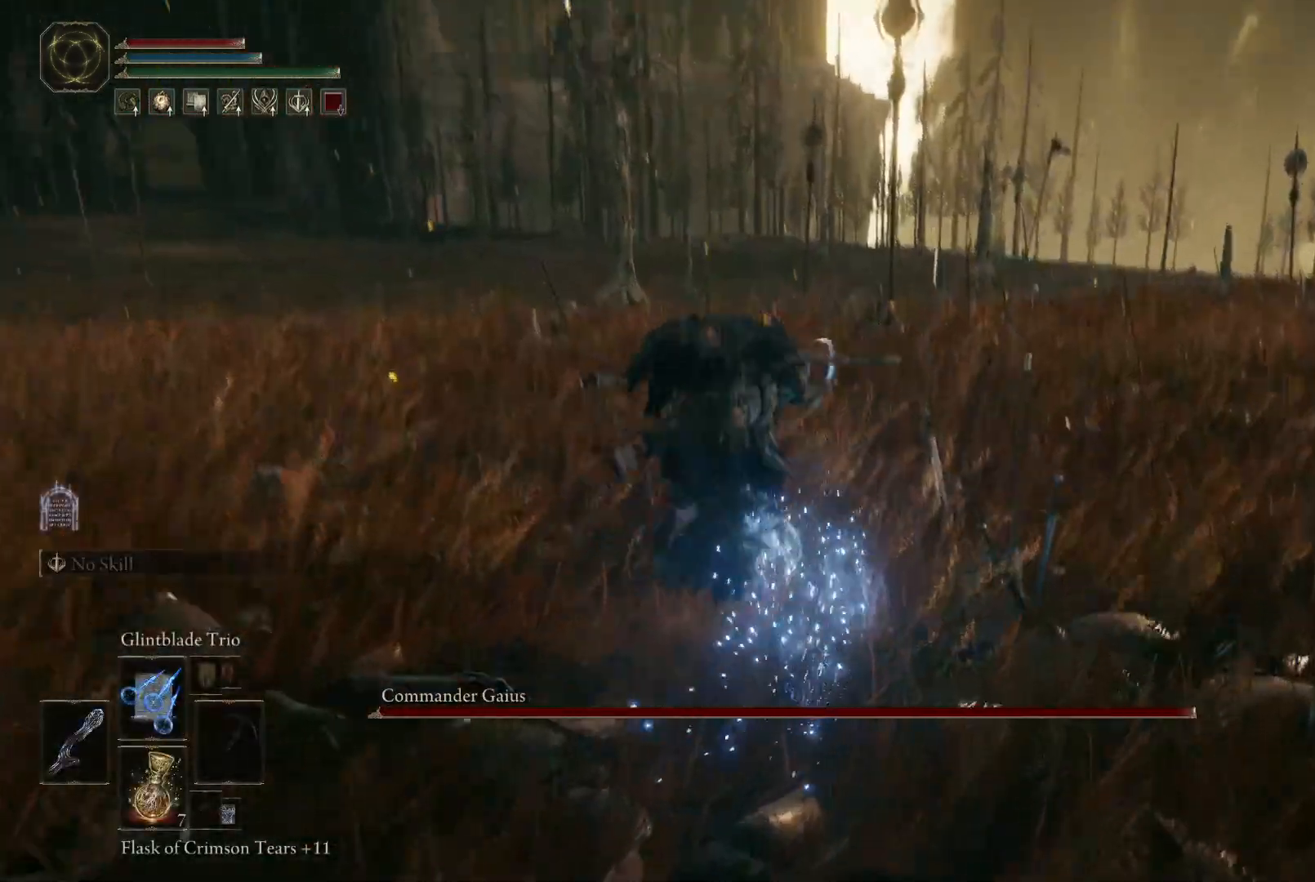
{"buttons": [], "left_stick": "up-left", "right_stick": "left", "events": [[67, "right_stick", "center"], [417, "right_stick", "left"], [483, "left_stick", "up-left"]]}
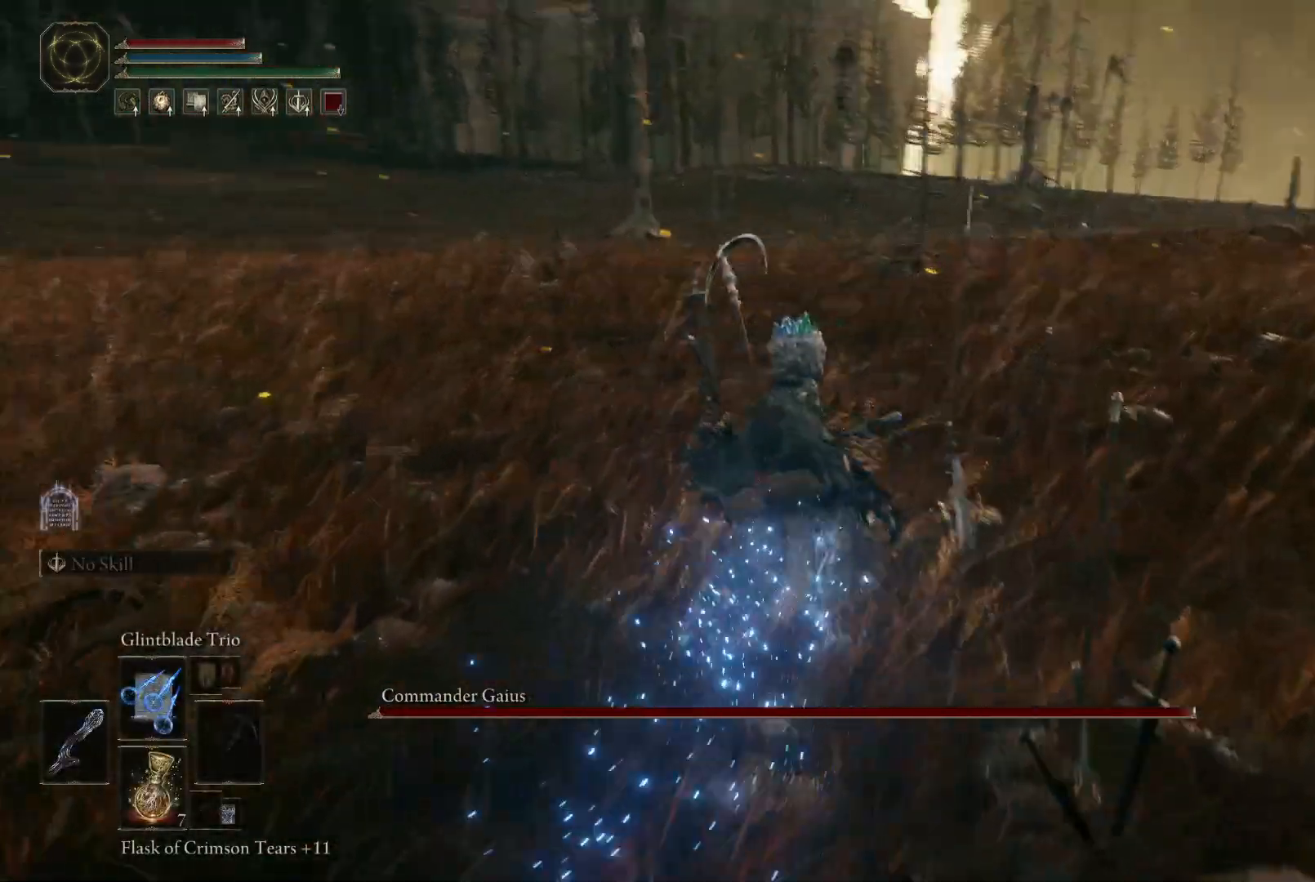
{"buttons": [], "left_stick": "up-left", "right_stick": "center", "events": [[133, "right_stick", "center"], [200, "left_stick", "up"], [383, "left_stick", "up-left"]]}
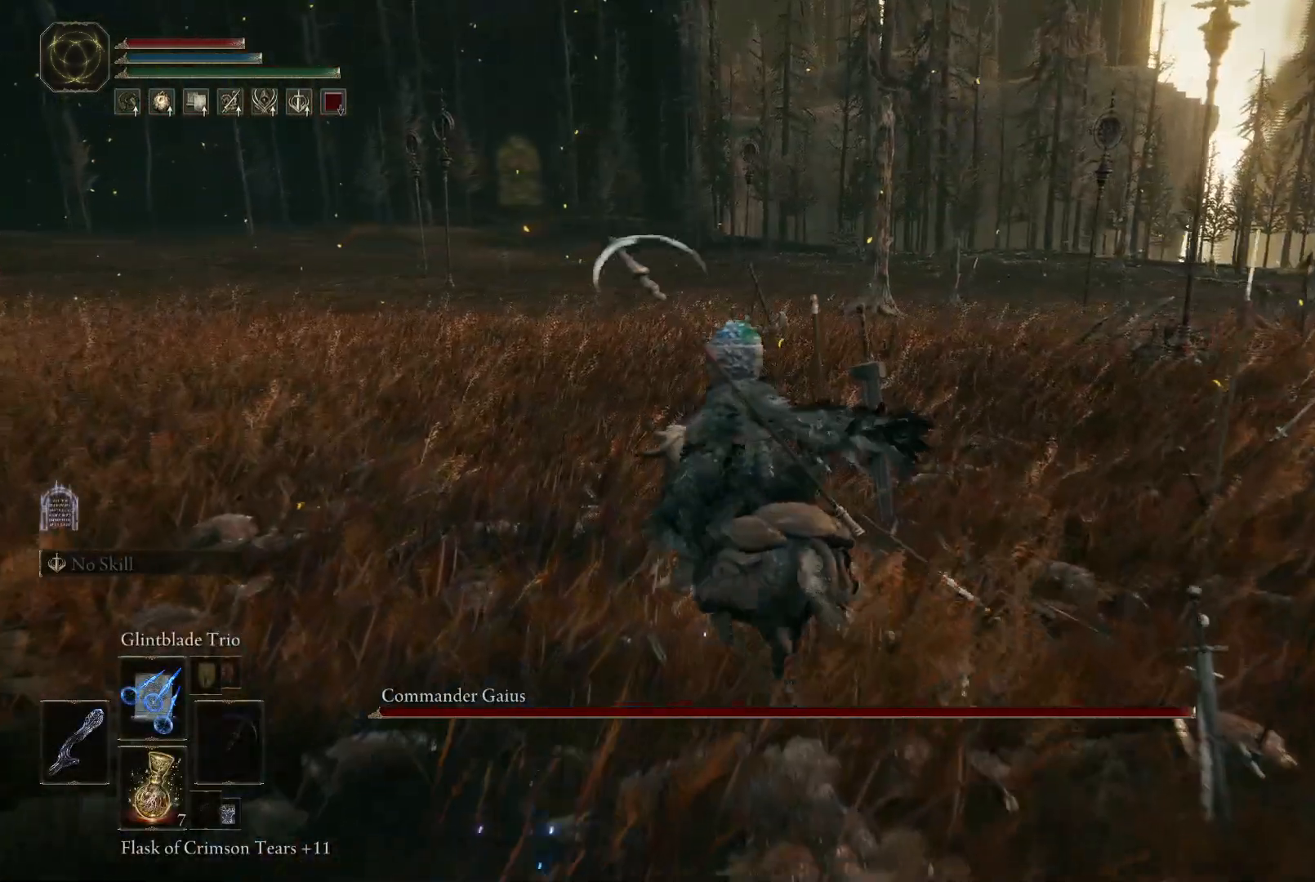
{"buttons": [], "left_stick": "up", "right_stick": "center", "events": [[300, "left_stick", "up"]]}
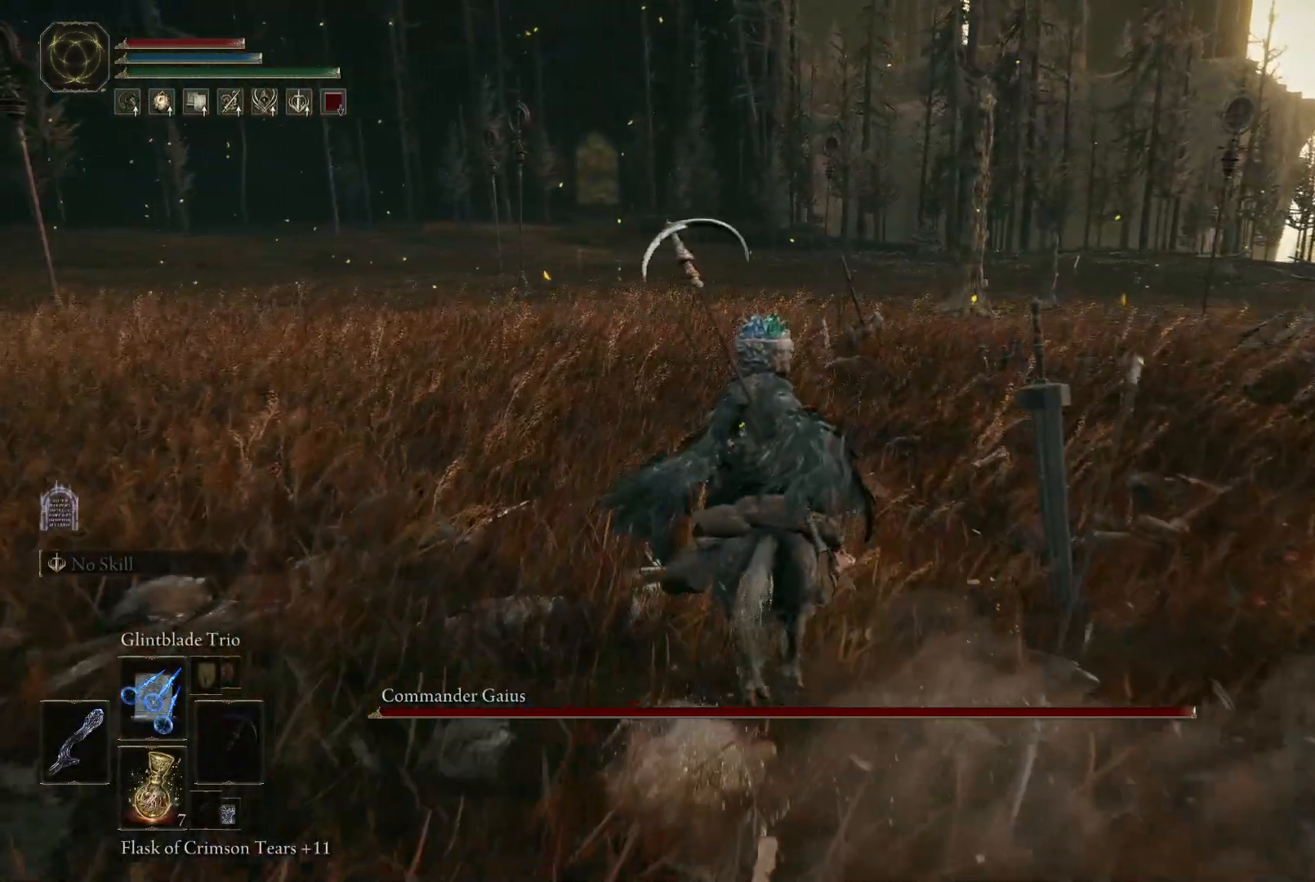
{"buttons": [], "left_stick": "up-left", "right_stick": "center", "events": [[400, "left_stick", "up-left"]]}
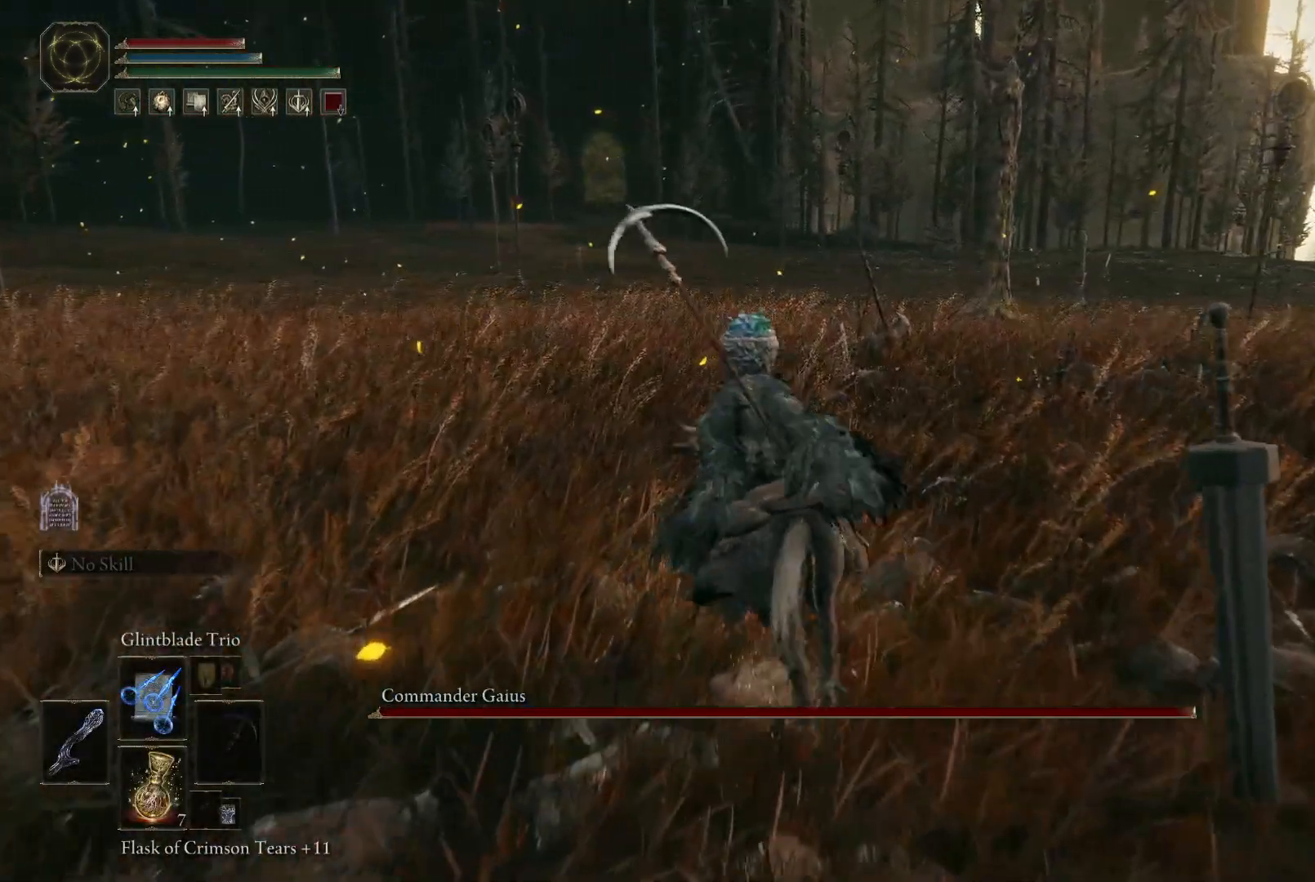
{"buttons": [], "left_stick": "up-left", "right_stick": "right", "events": [[317, "right_stick", "right"]]}
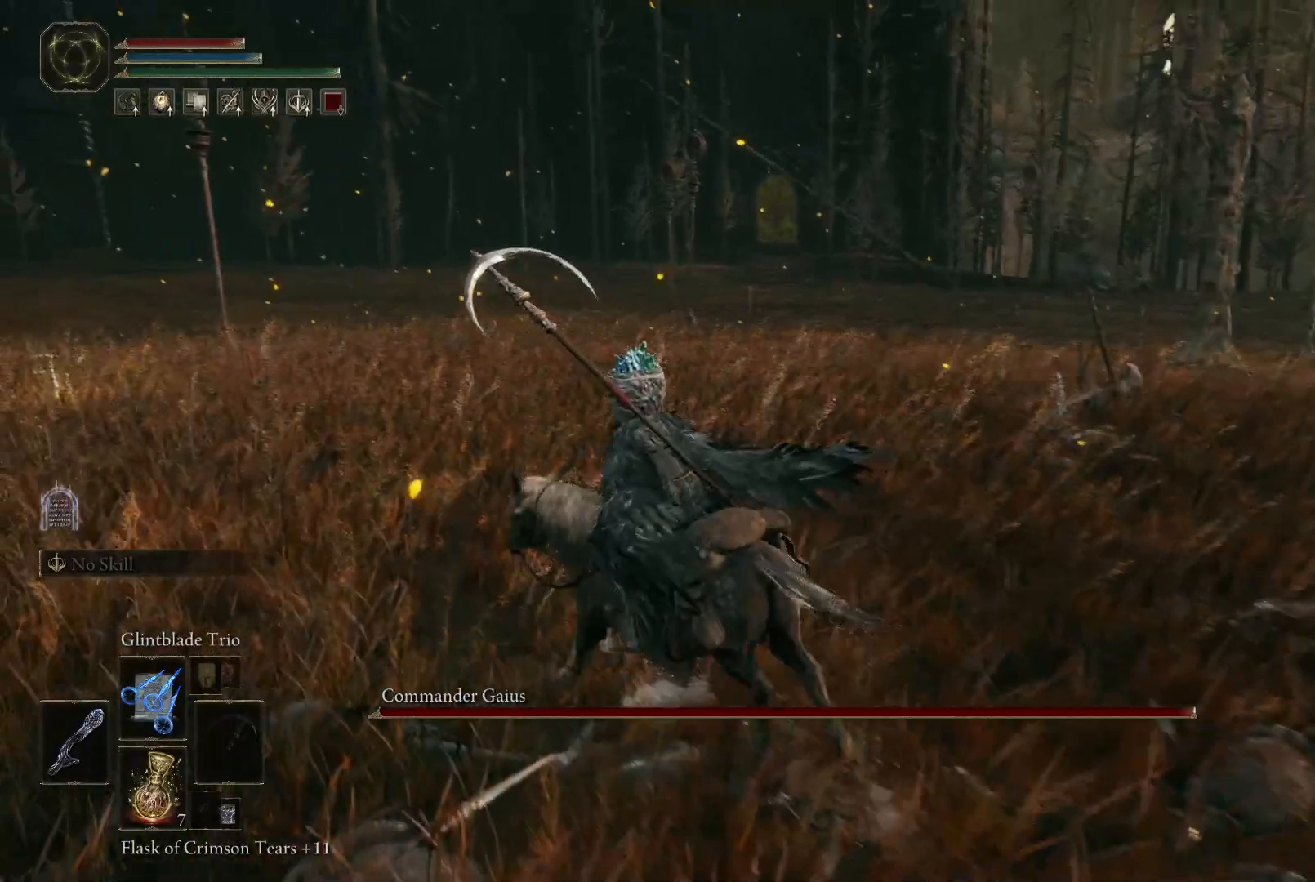
{"buttons": [], "left_stick": "up-left", "right_stick": "center", "events": [[83, "right_stick", "center"]]}
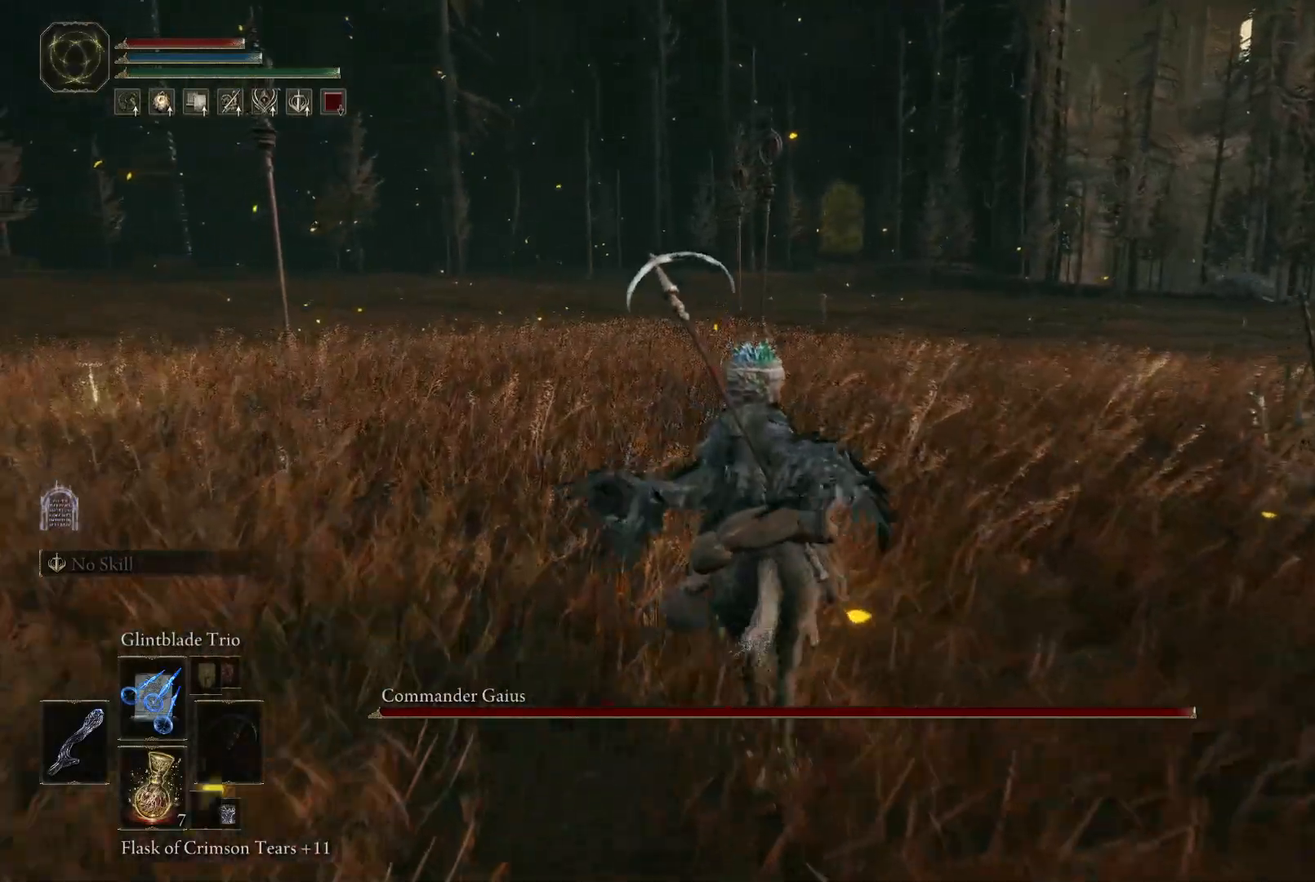
{"buttons": [], "left_stick": "up", "right_stick": "center", "events": [[67, "right_stick", "right"], [183, "left_stick", "up"], [333, "right_stick", "center"], [400, "right_stick", "left"], [467, "right_stick", "center"]]}
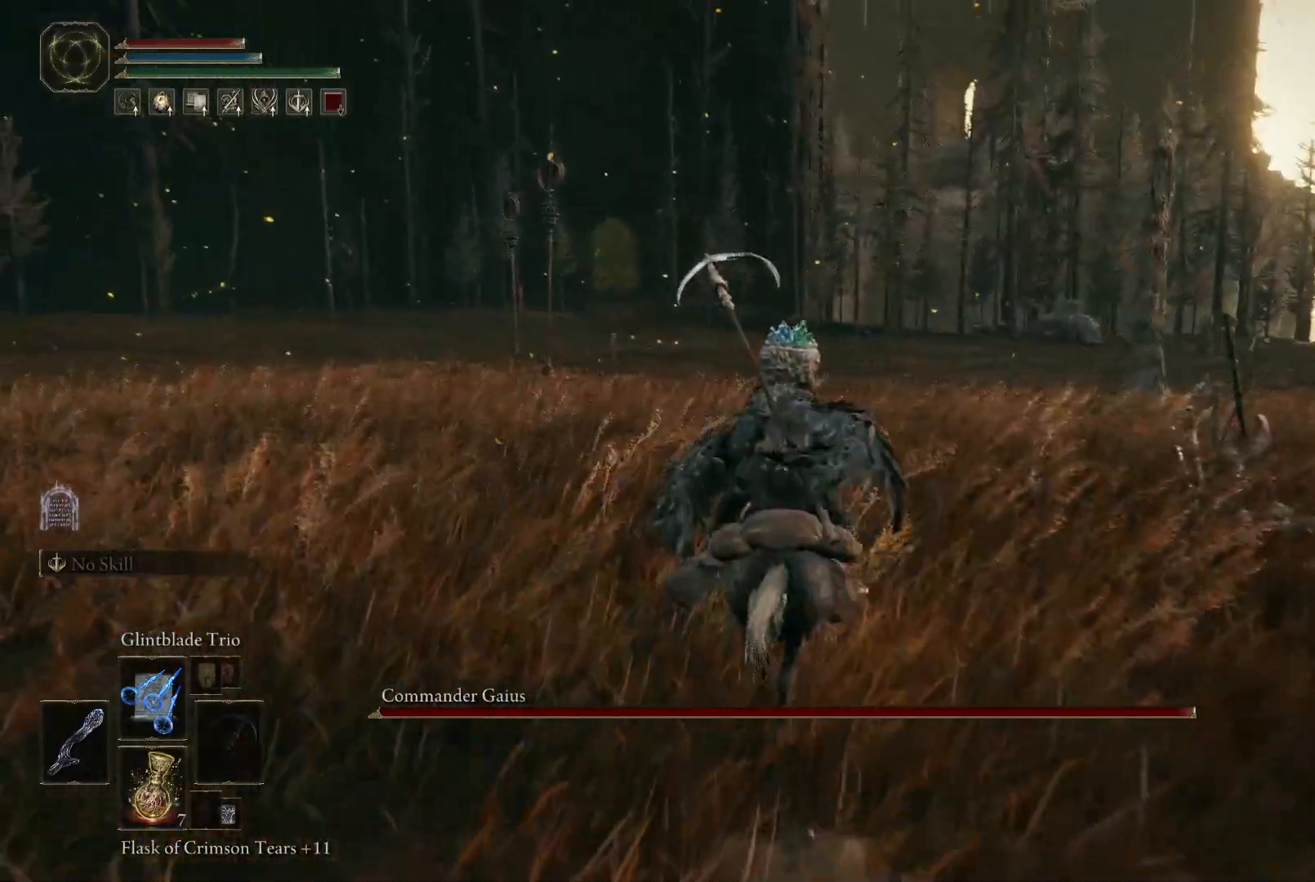
{"buttons": [], "left_stick": "up", "right_stick": "down-right", "events": [[100, "right_stick", "left"], [167, "right_stick", "center"], [367, "right_stick", "down-right"]]}
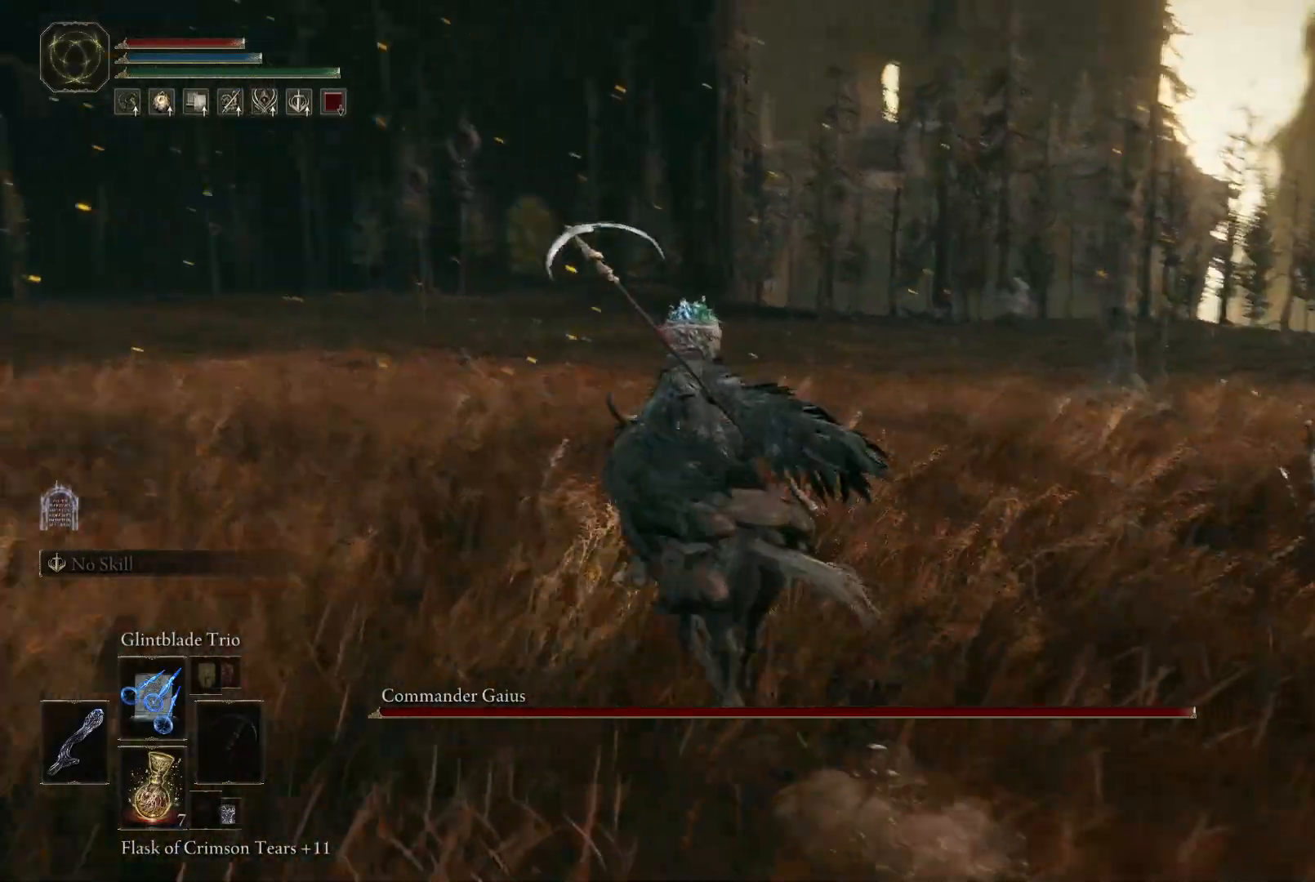
{"buttons": [], "left_stick": "up", "right_stick": "right", "events": [[83, "right_stick", "down"], [350, "right_stick", "center"], [433, "right_stick", "right"]]}
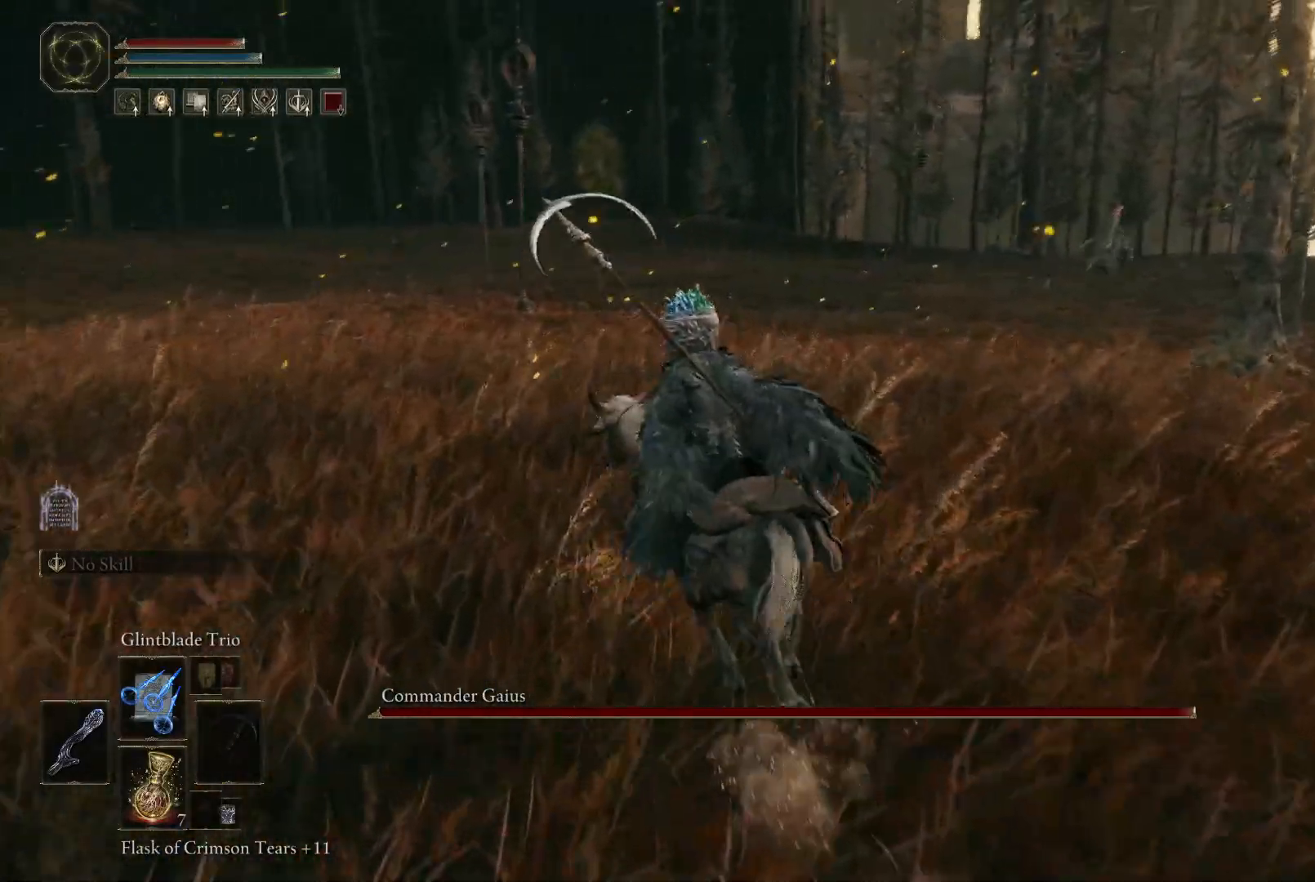
{"buttons": ["R1"], "left_stick": "up-left", "right_stick": "center", "events": [[217, "right_stick", "down"], [333, "left_stick", "up-left"], [367, "right_stick", "left"], [450, "right_stick", "center"], [500, "R1", "down"]]}
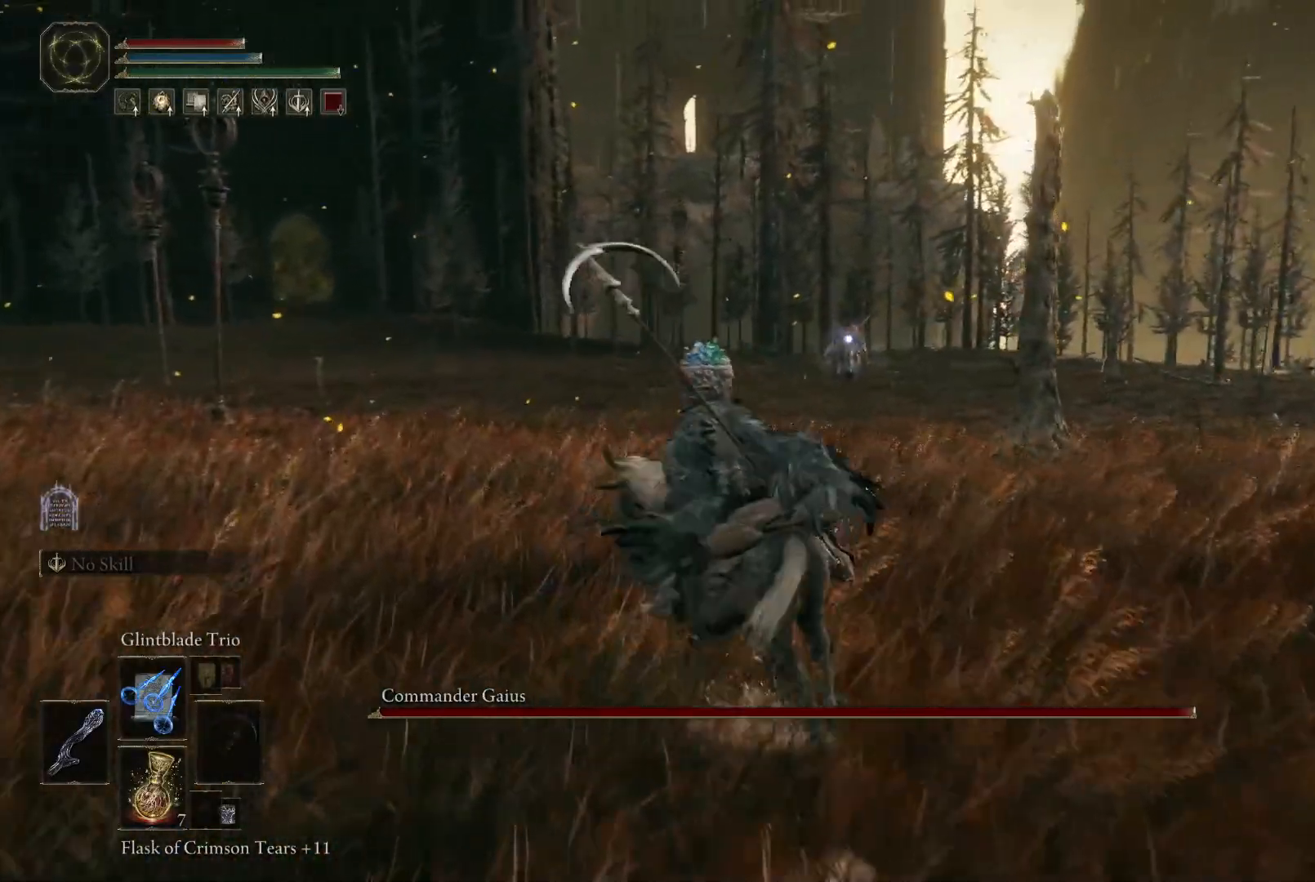
{"buttons": [], "left_stick": "left", "right_stick": "center", "events": [[167, "R1", "up"], [200, "left_stick", "left"]]}
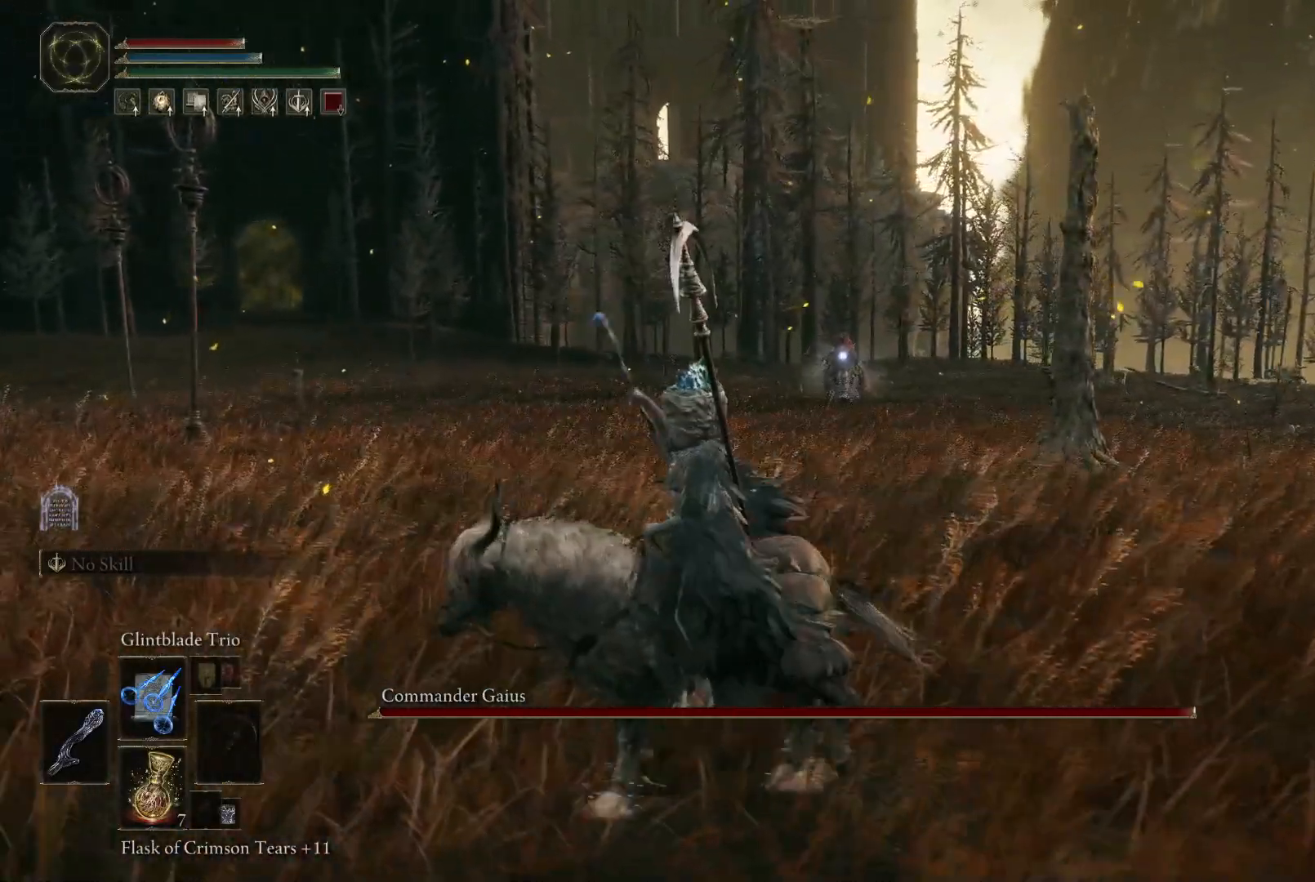
{"buttons": [], "left_stick": "center", "right_stick": "center", "events": [[67, "left_stick", "up-left"], [350, "left_stick", "center"]]}